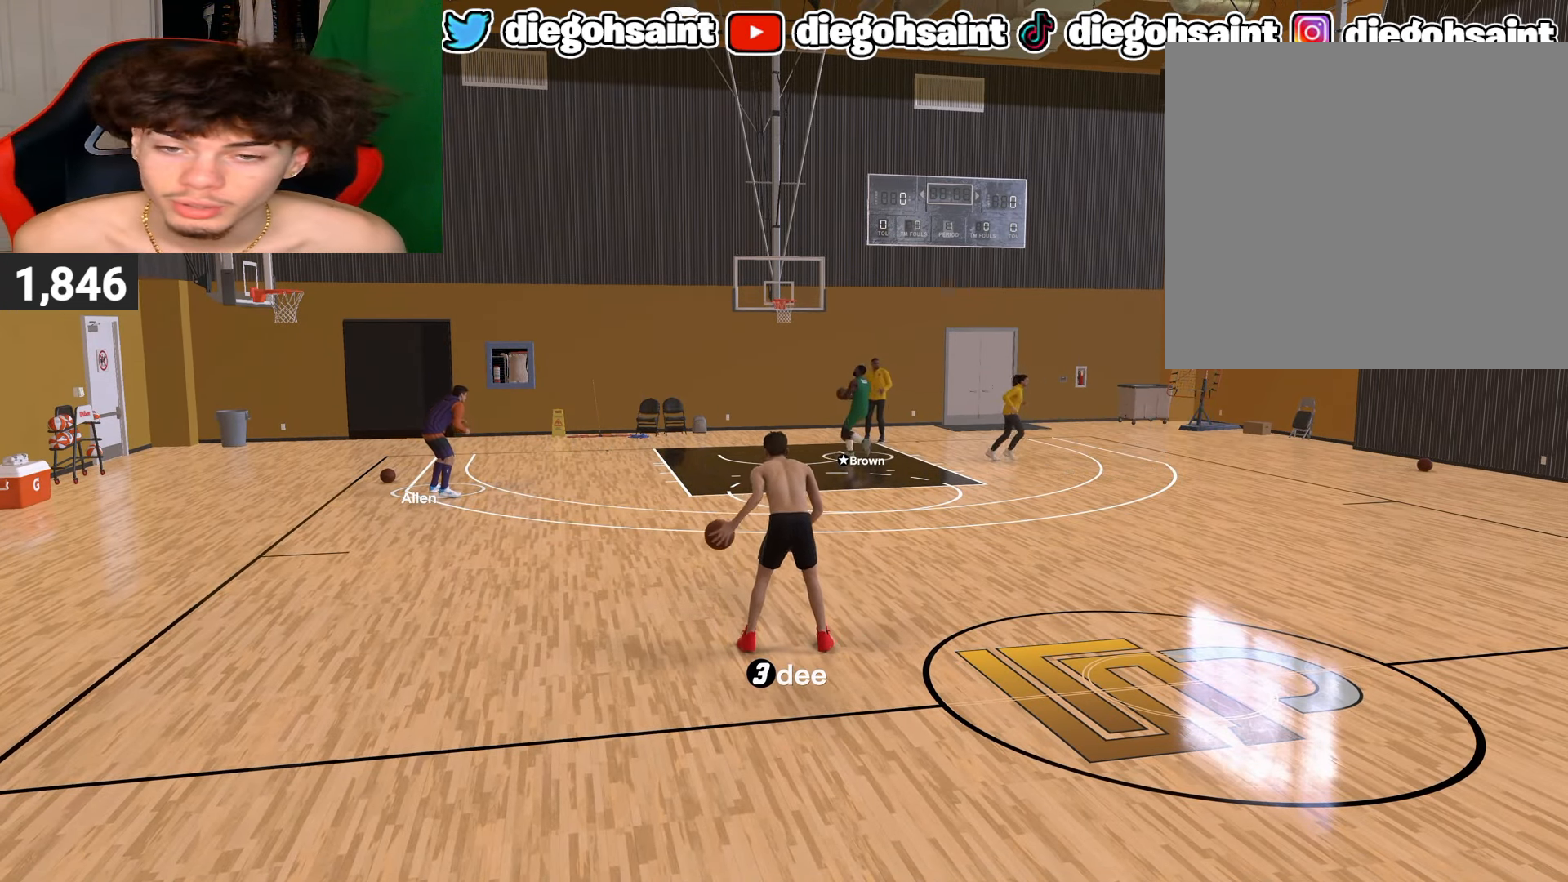
Gameplay with a controller (PlayStation layout); each line is a JSON object with the inputs held at the frame after it. "events" lists button and stick changes between this image and that frame as [ms after this image, input, new state], when the widget could be followed in between.
{"buttons": ["R2"], "left_stick": "center", "right_stick": "center", "events": [[250, "R2", "down"]]}
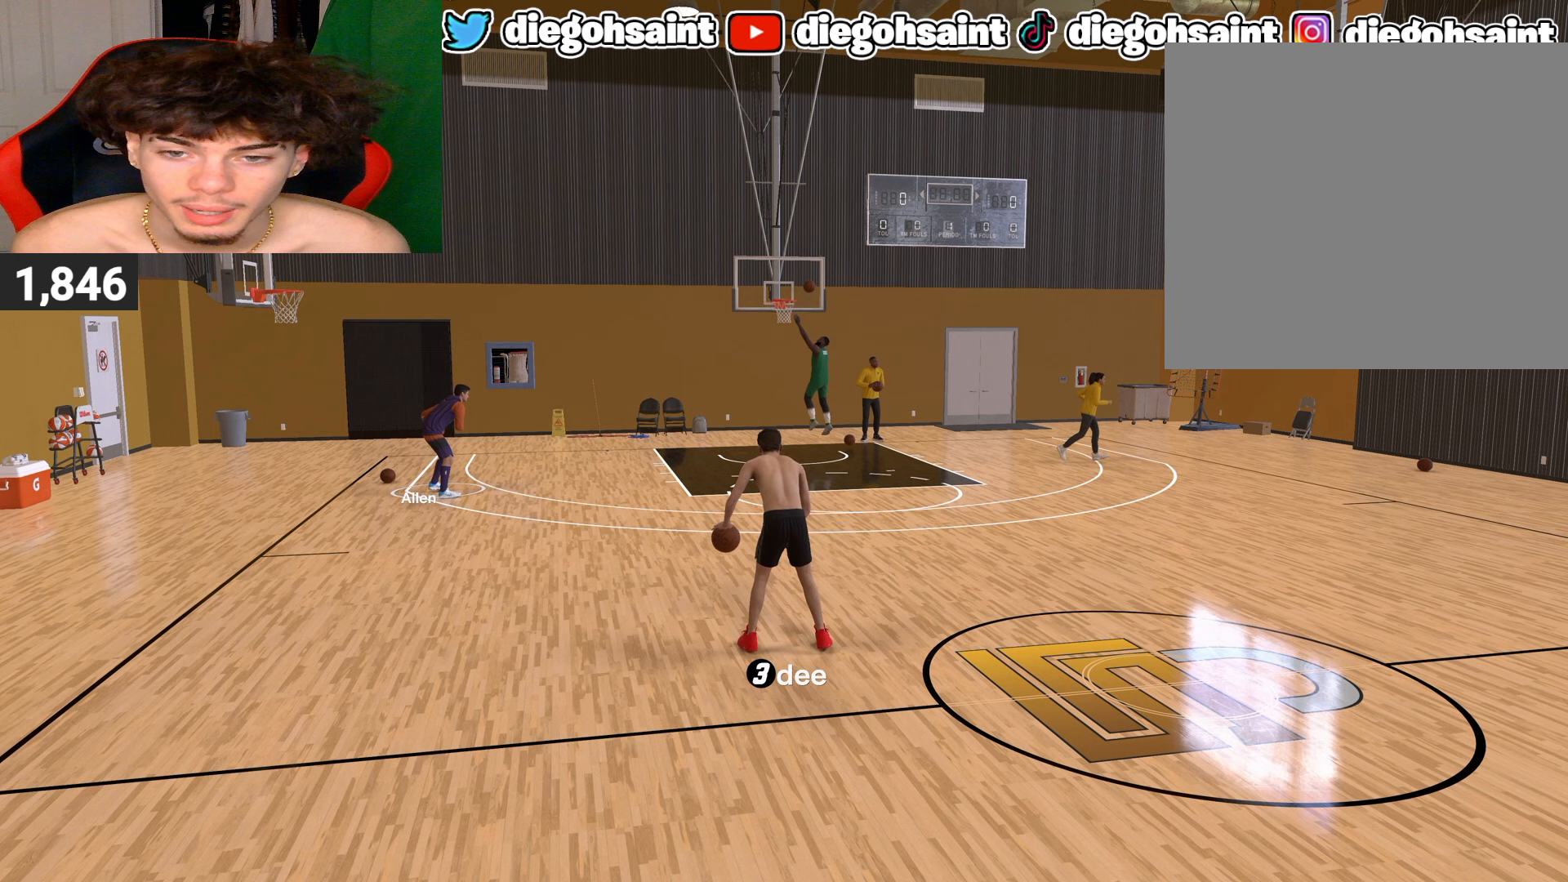
{"buttons": ["R2"], "left_stick": "center", "right_stick": "center", "events": []}
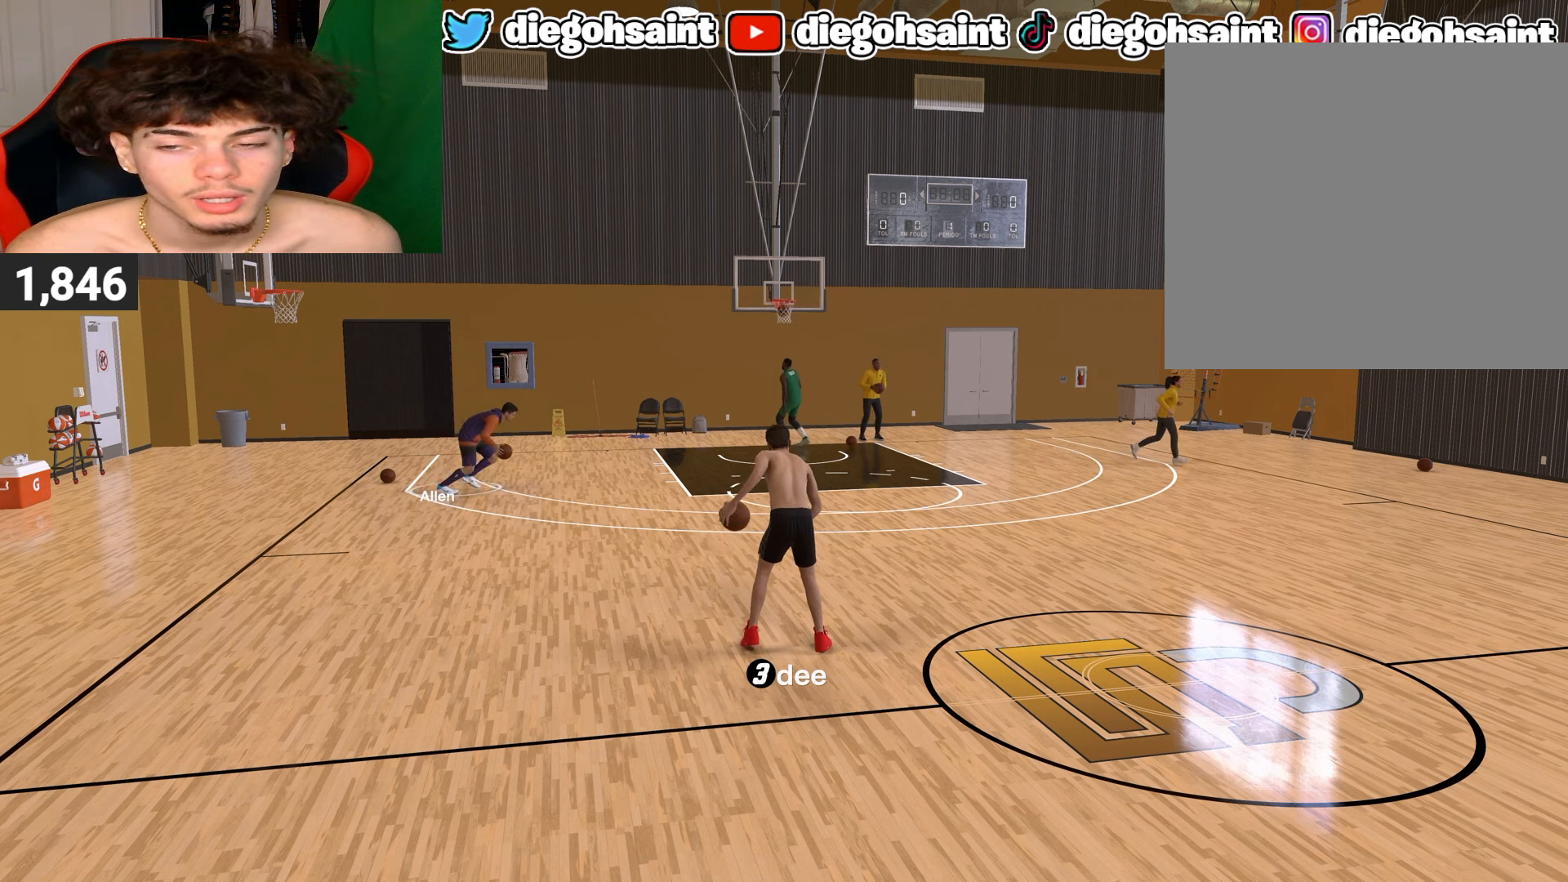
{"buttons": ["R2"], "left_stick": "center", "right_stick": "center", "events": []}
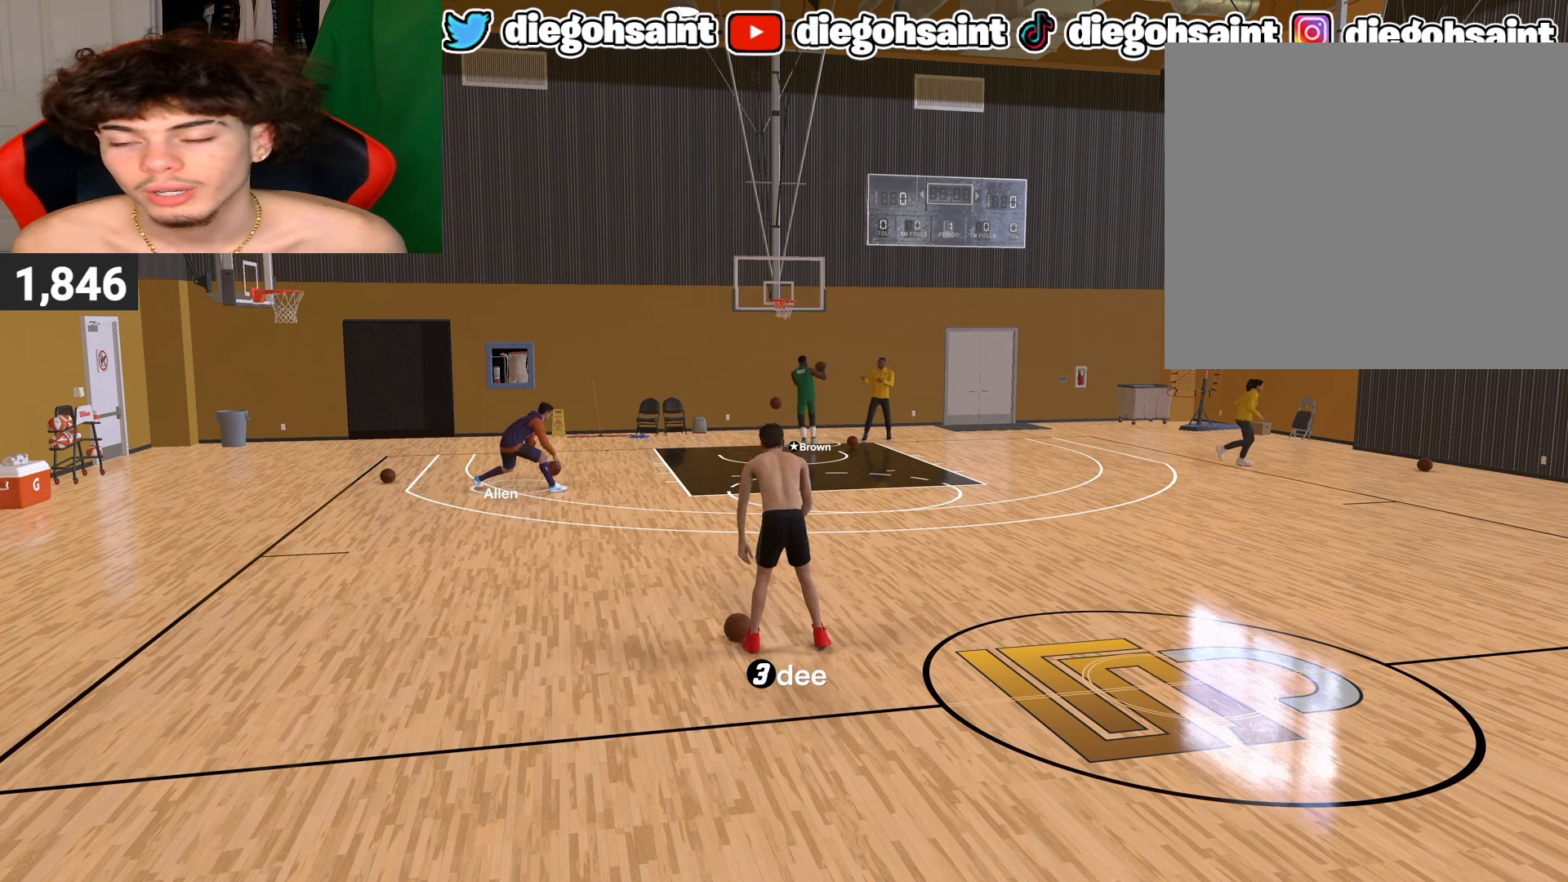
{"buttons": ["R2"], "left_stick": "center", "right_stick": "center", "events": []}
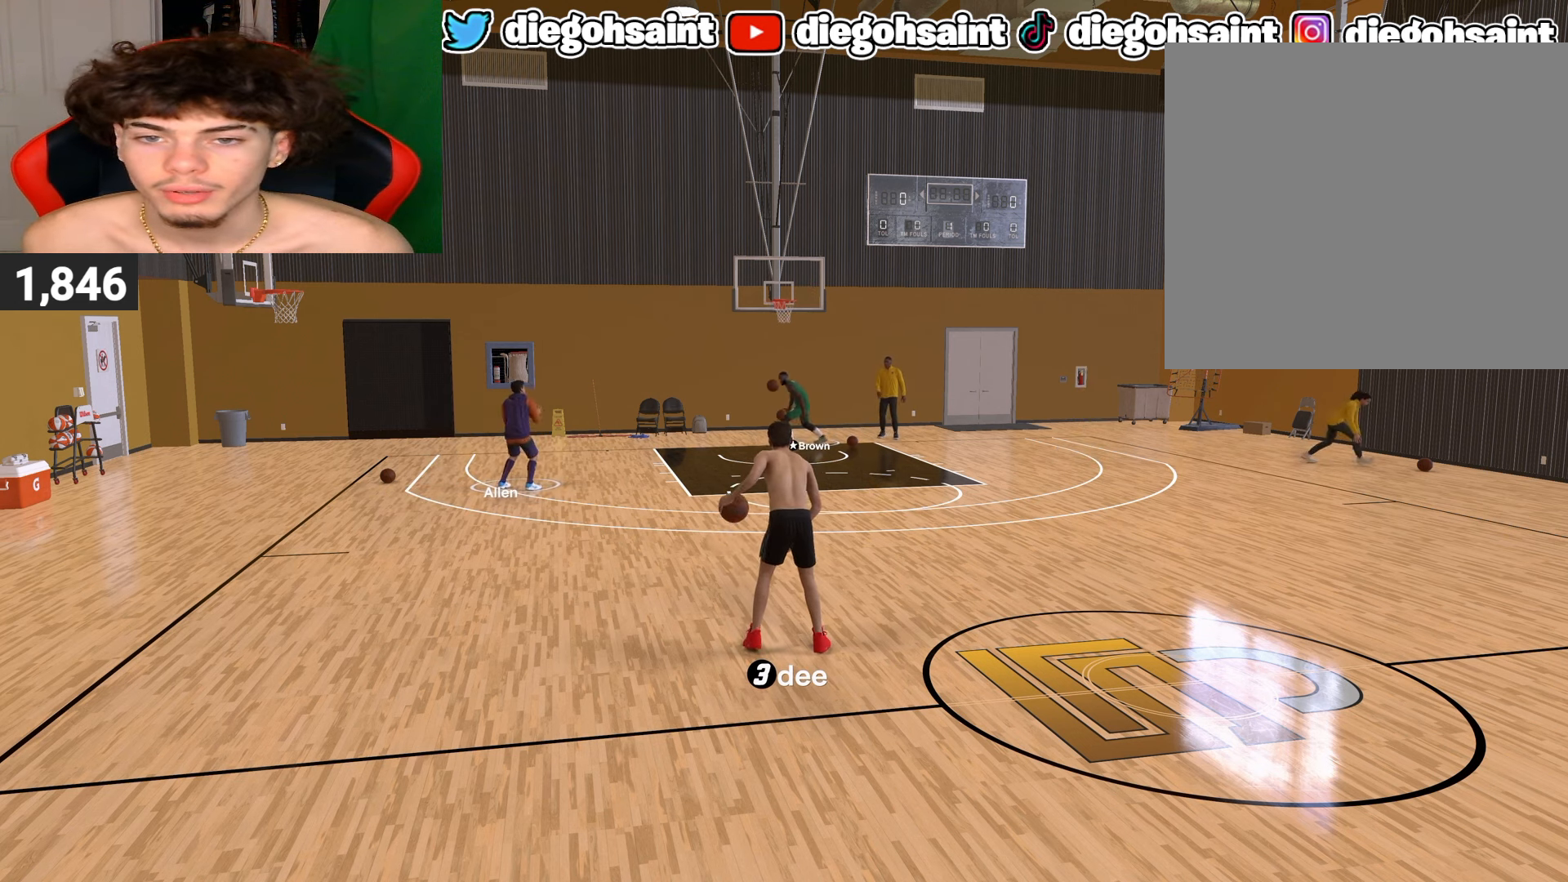
{"buttons": ["R2"], "left_stick": "center", "right_stick": "center", "events": []}
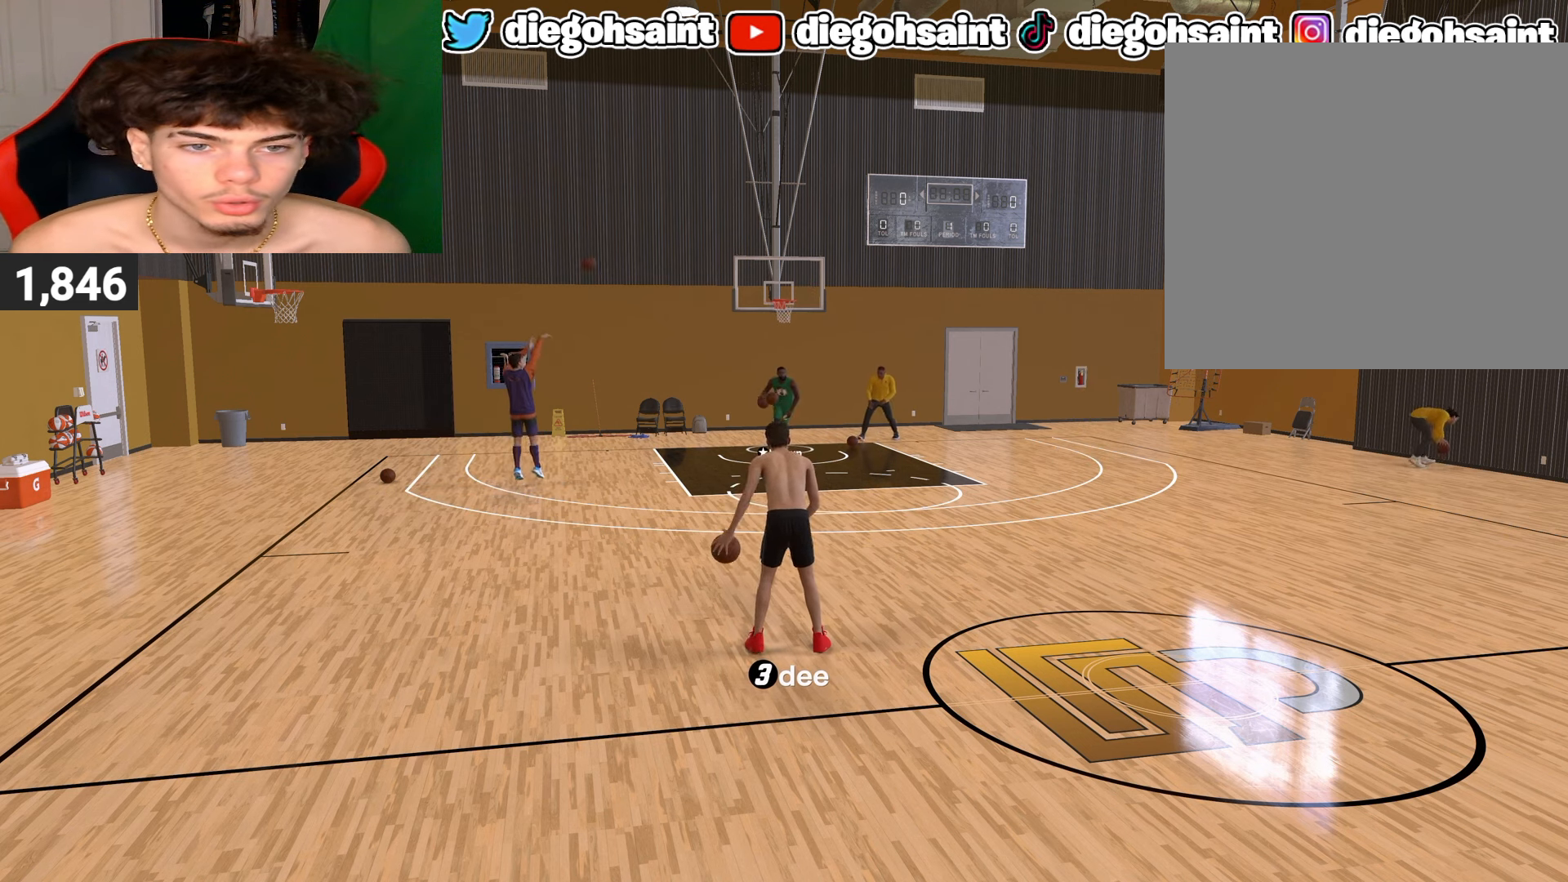
{"buttons": ["R2"], "left_stick": "center", "right_stick": "center", "events": []}
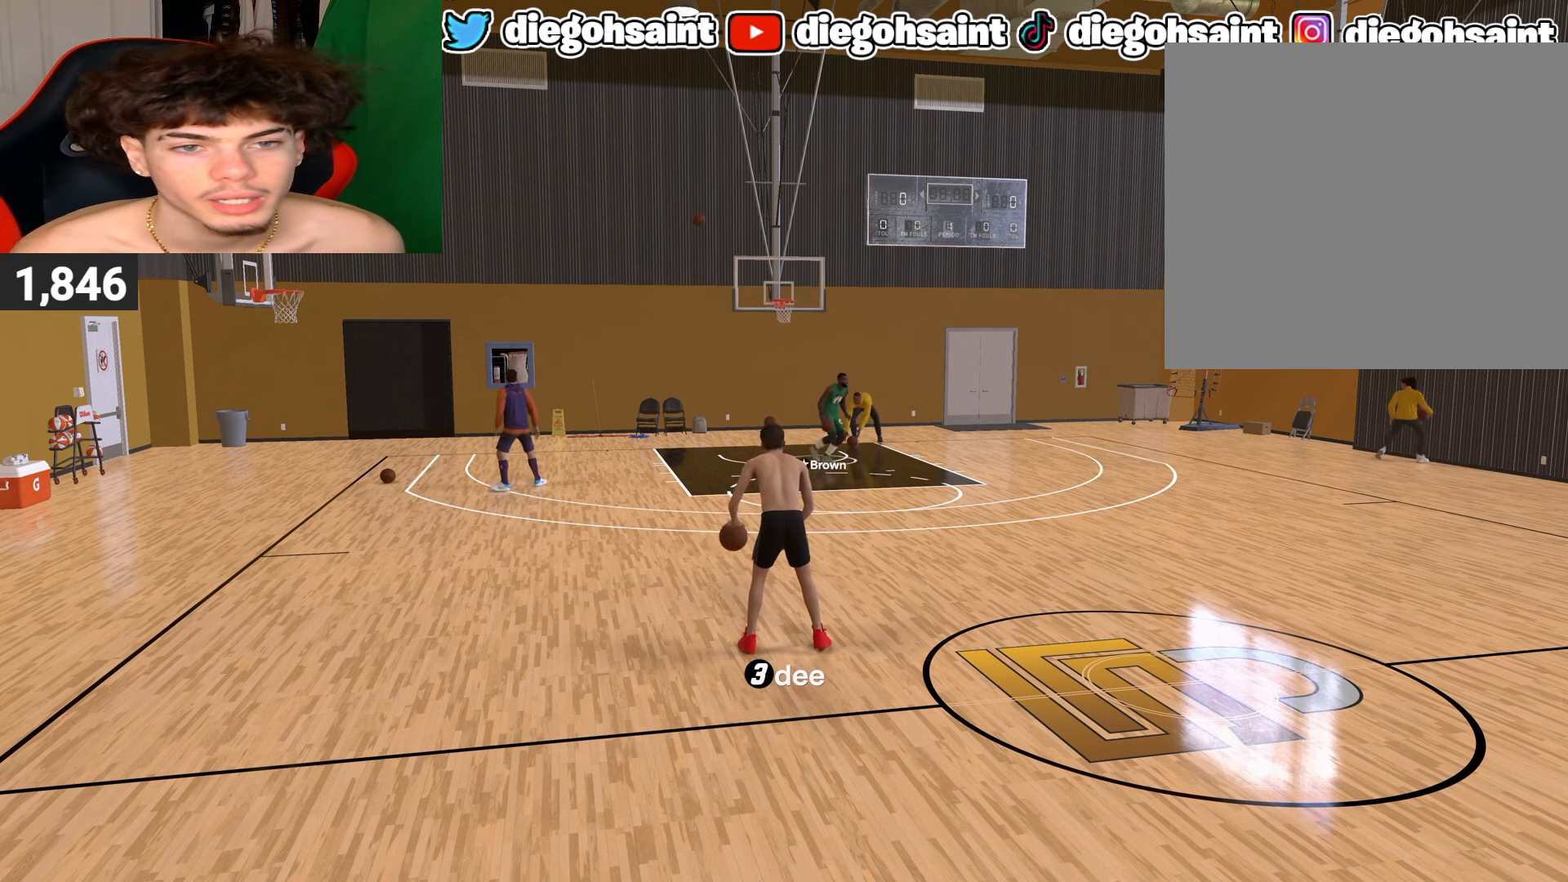
{"buttons": ["R2"], "left_stick": "center", "right_stick": "center", "events": []}
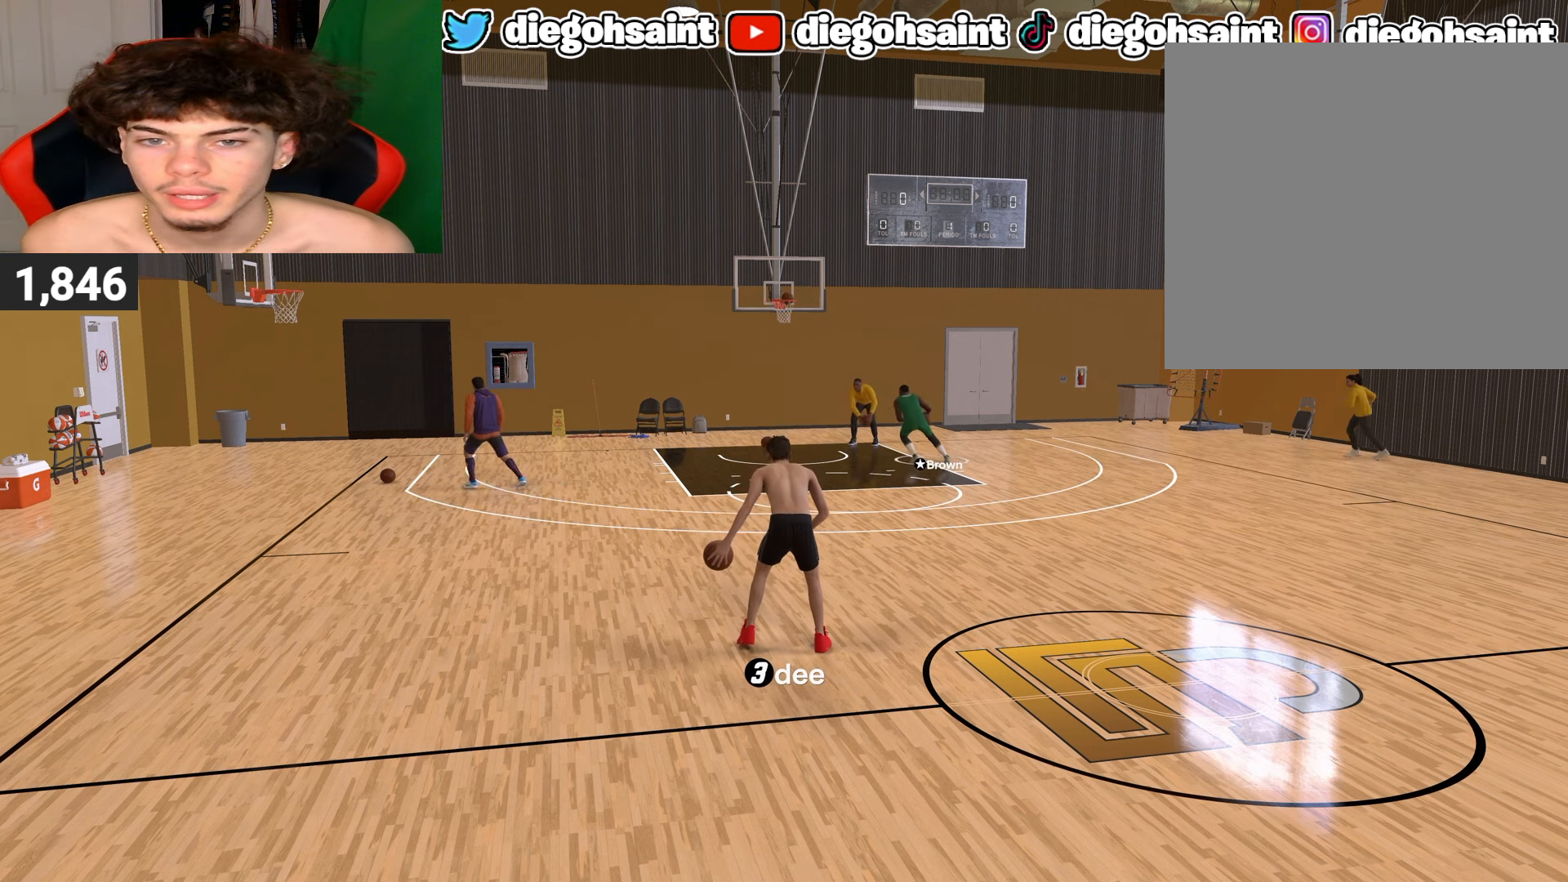
{"buttons": ["R2"], "left_stick": "center", "right_stick": "center", "events": []}
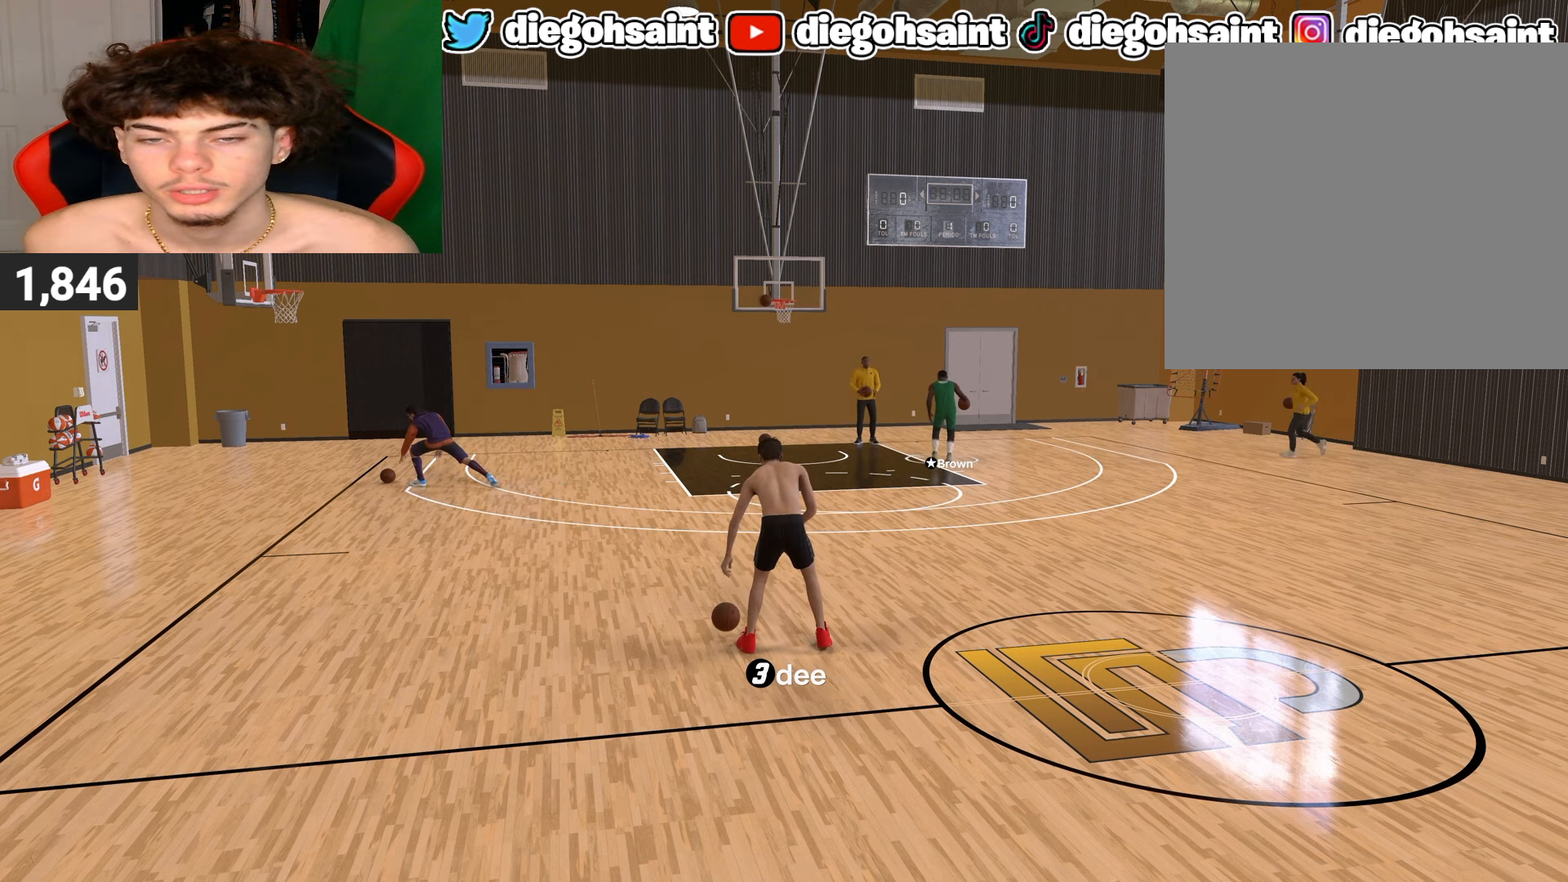
{"buttons": ["R2"], "left_stick": "center", "right_stick": "center", "events": []}
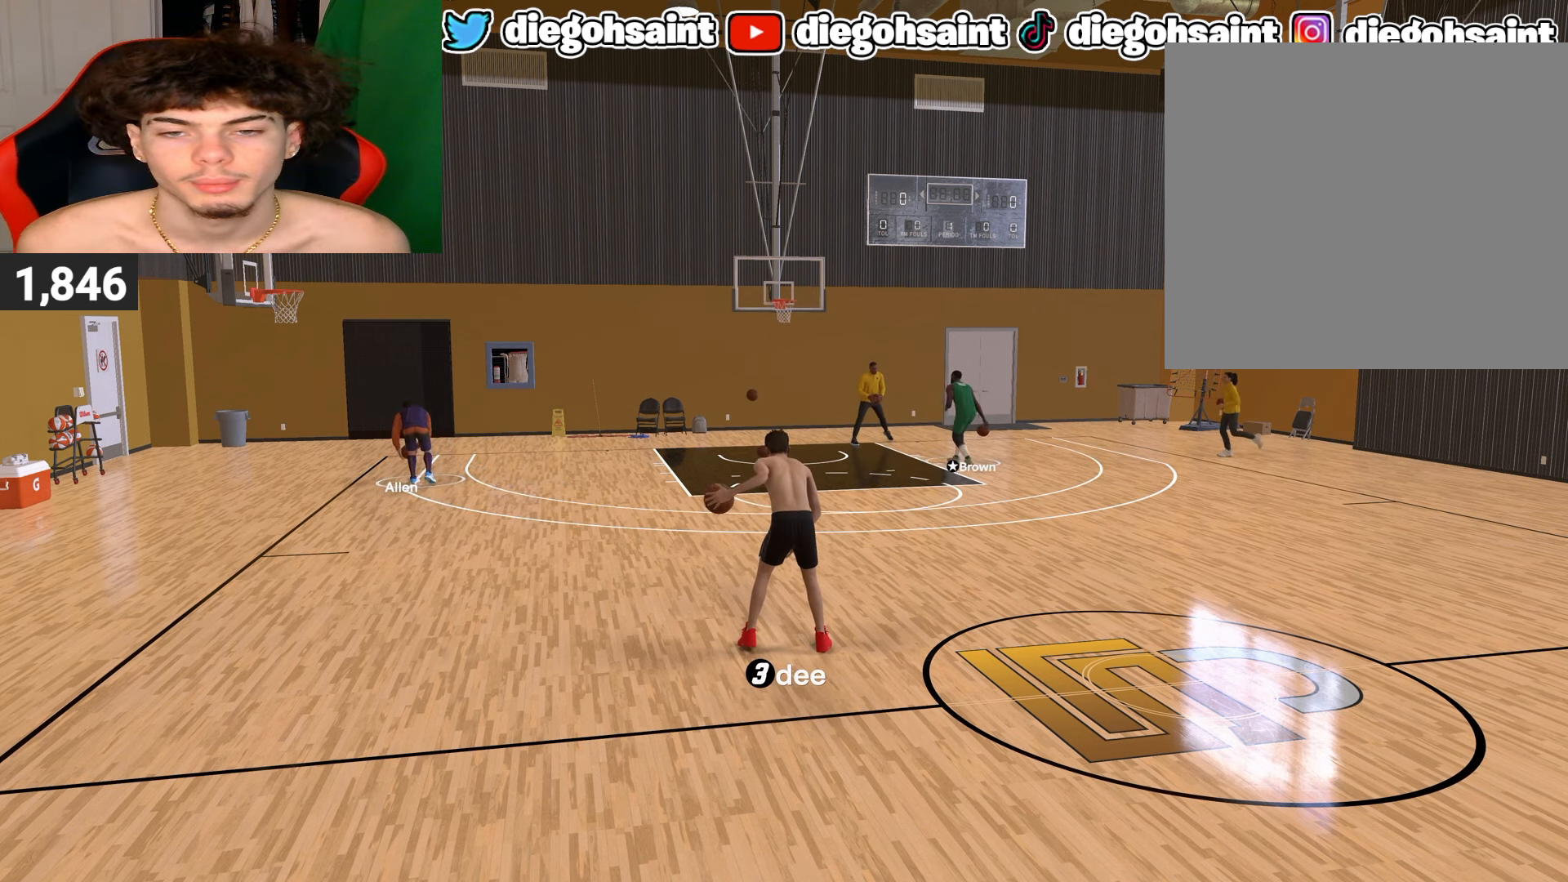
{"buttons": ["R2"], "left_stick": "center", "right_stick": "center", "events": []}
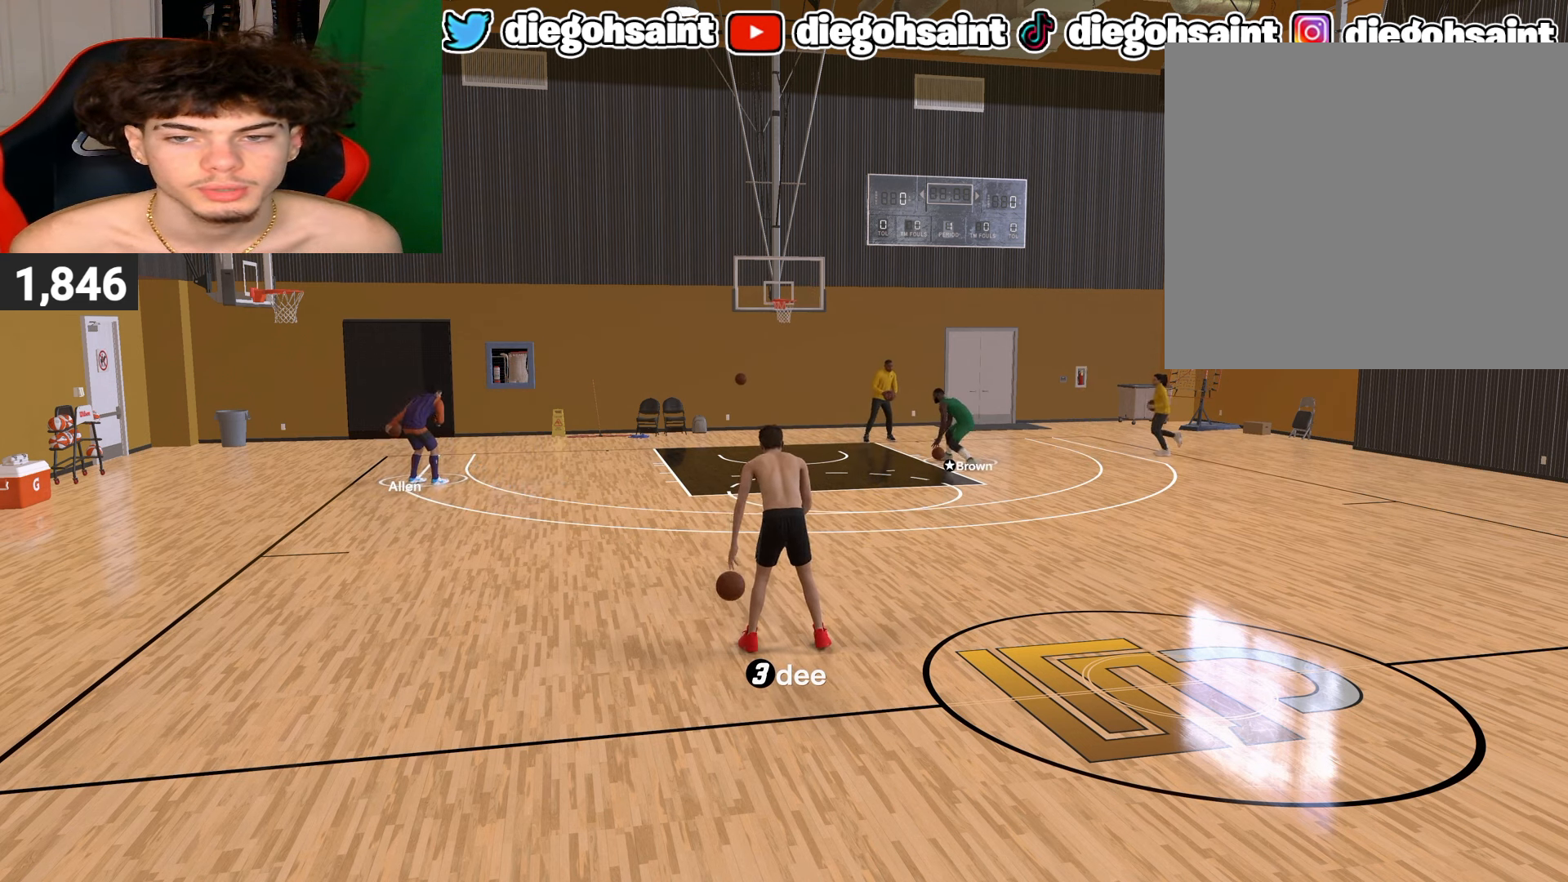
{"buttons": ["R2"], "left_stick": "center", "right_stick": "center", "events": []}
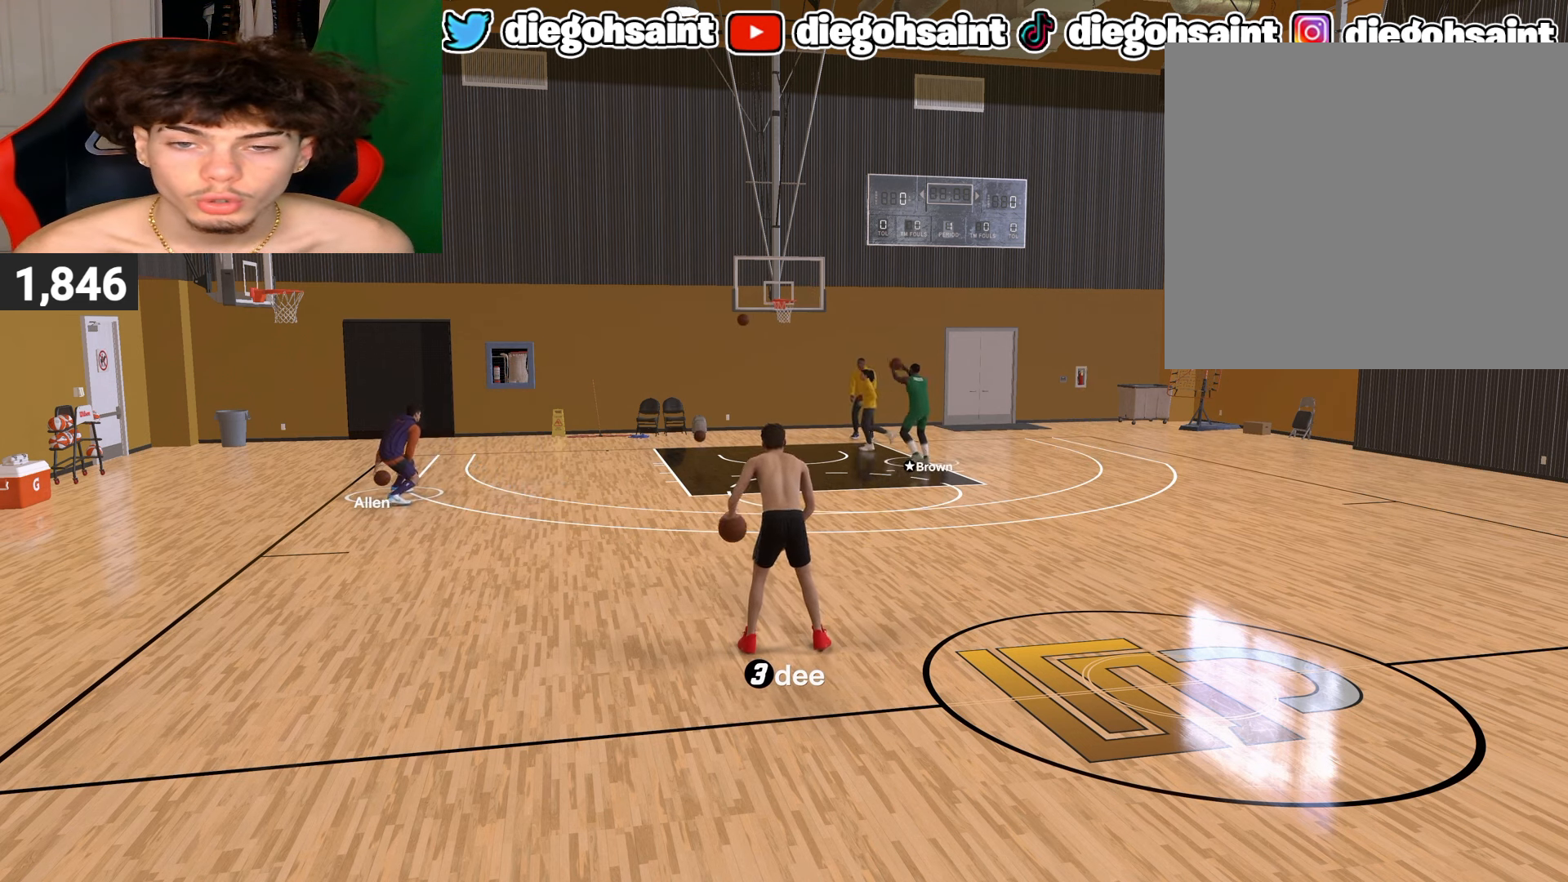
{"buttons": ["R2"], "left_stick": "center", "right_stick": "center", "events": []}
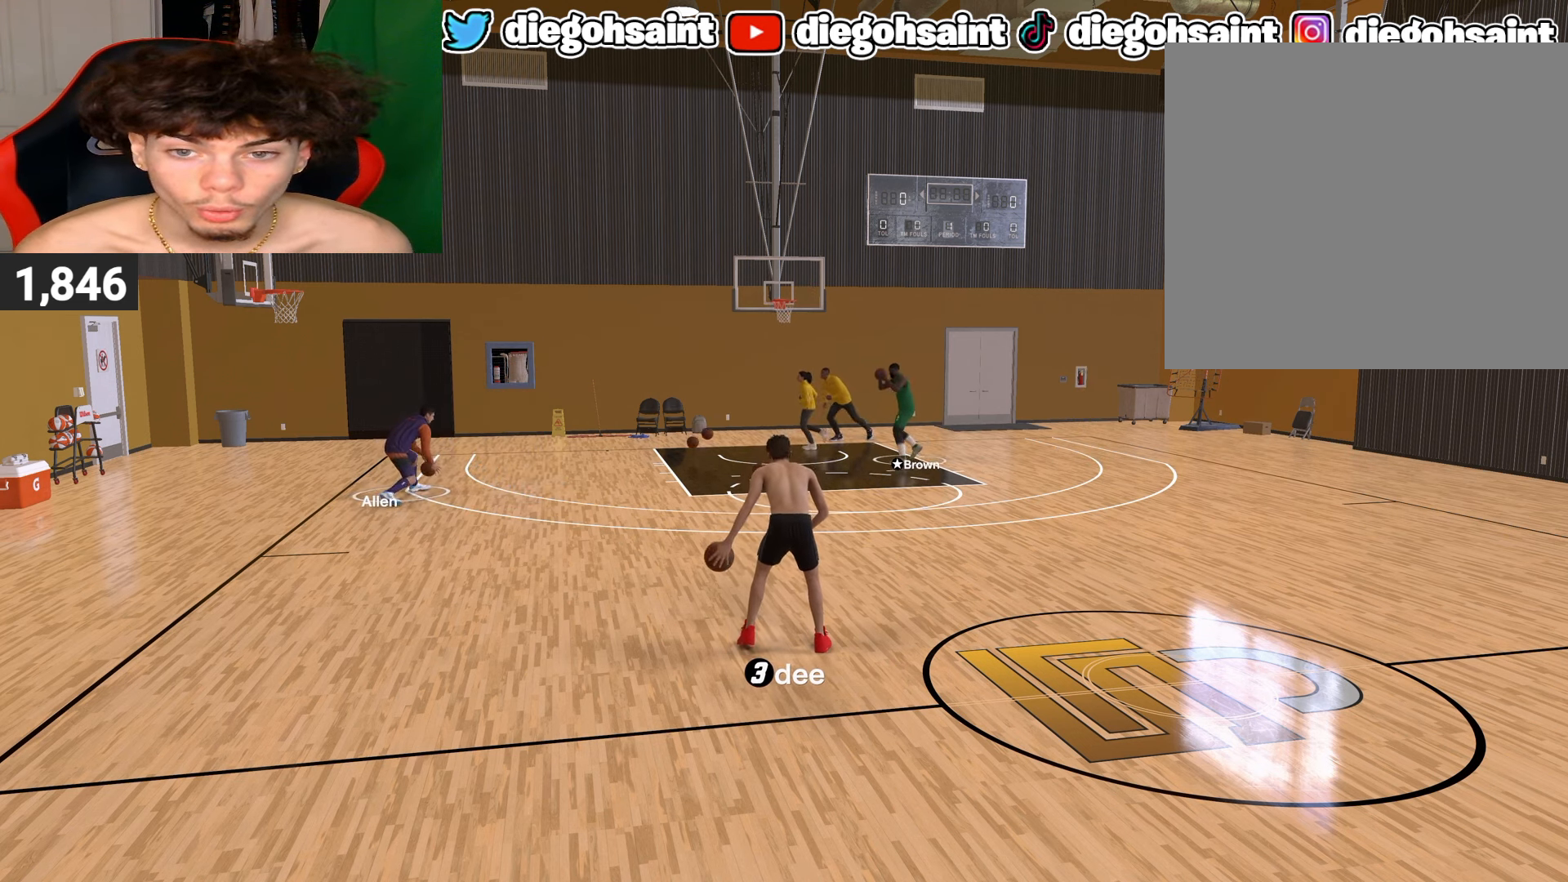
{"buttons": ["R2"], "left_stick": "center", "right_stick": "center", "events": []}
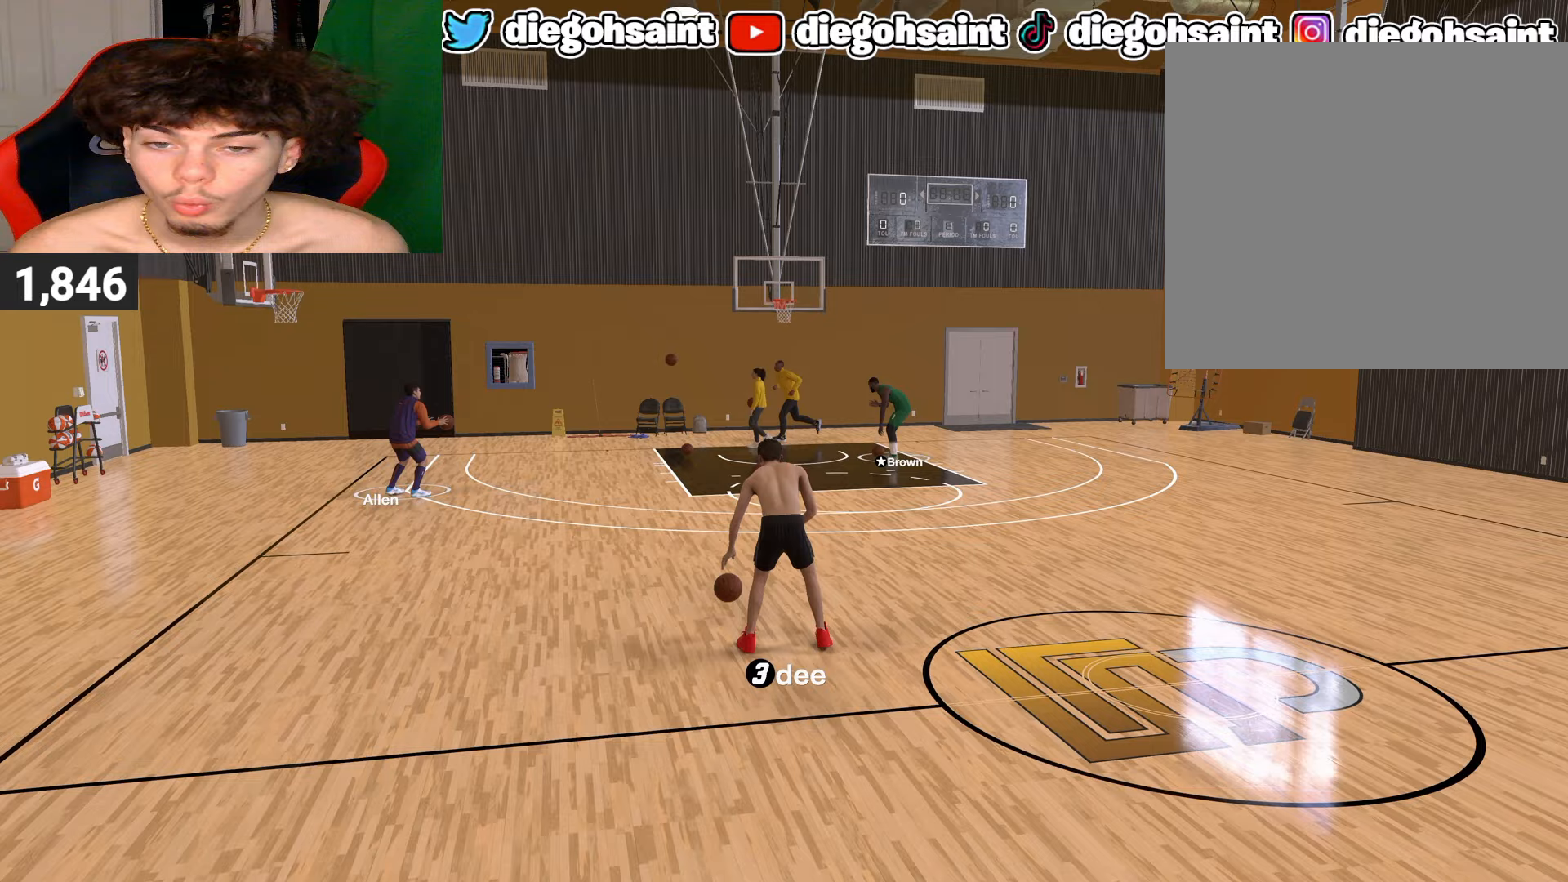
{"buttons": ["R2"], "left_stick": "center", "right_stick": "center", "events": []}
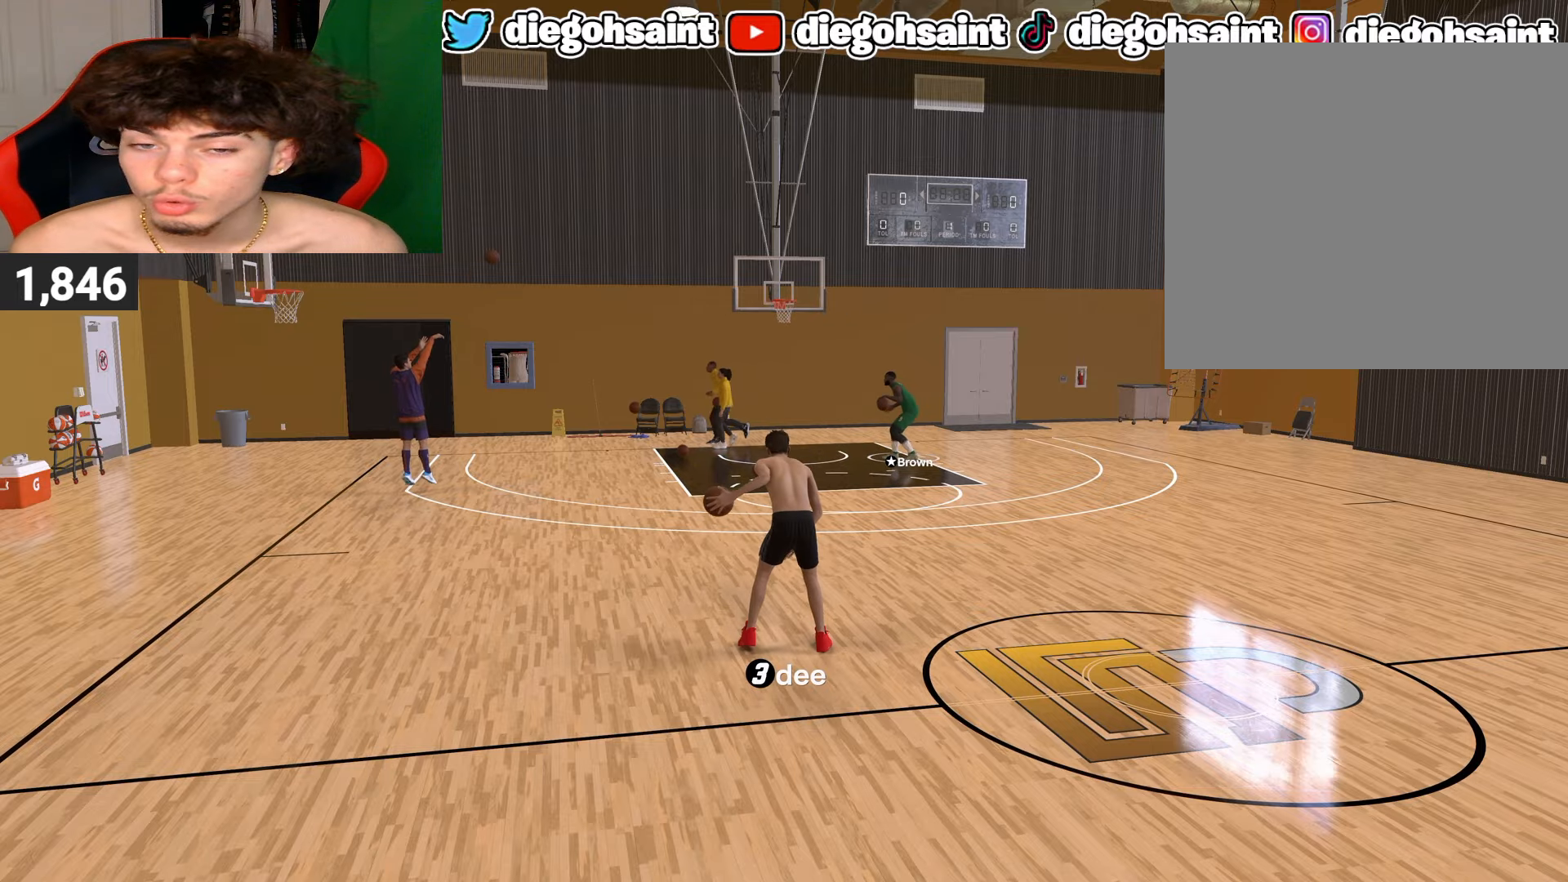
{"buttons": ["R2"], "left_stick": "center", "right_stick": "center", "events": [[300, "right_stick", "up-right"], [367, "right_stick", "center"]]}
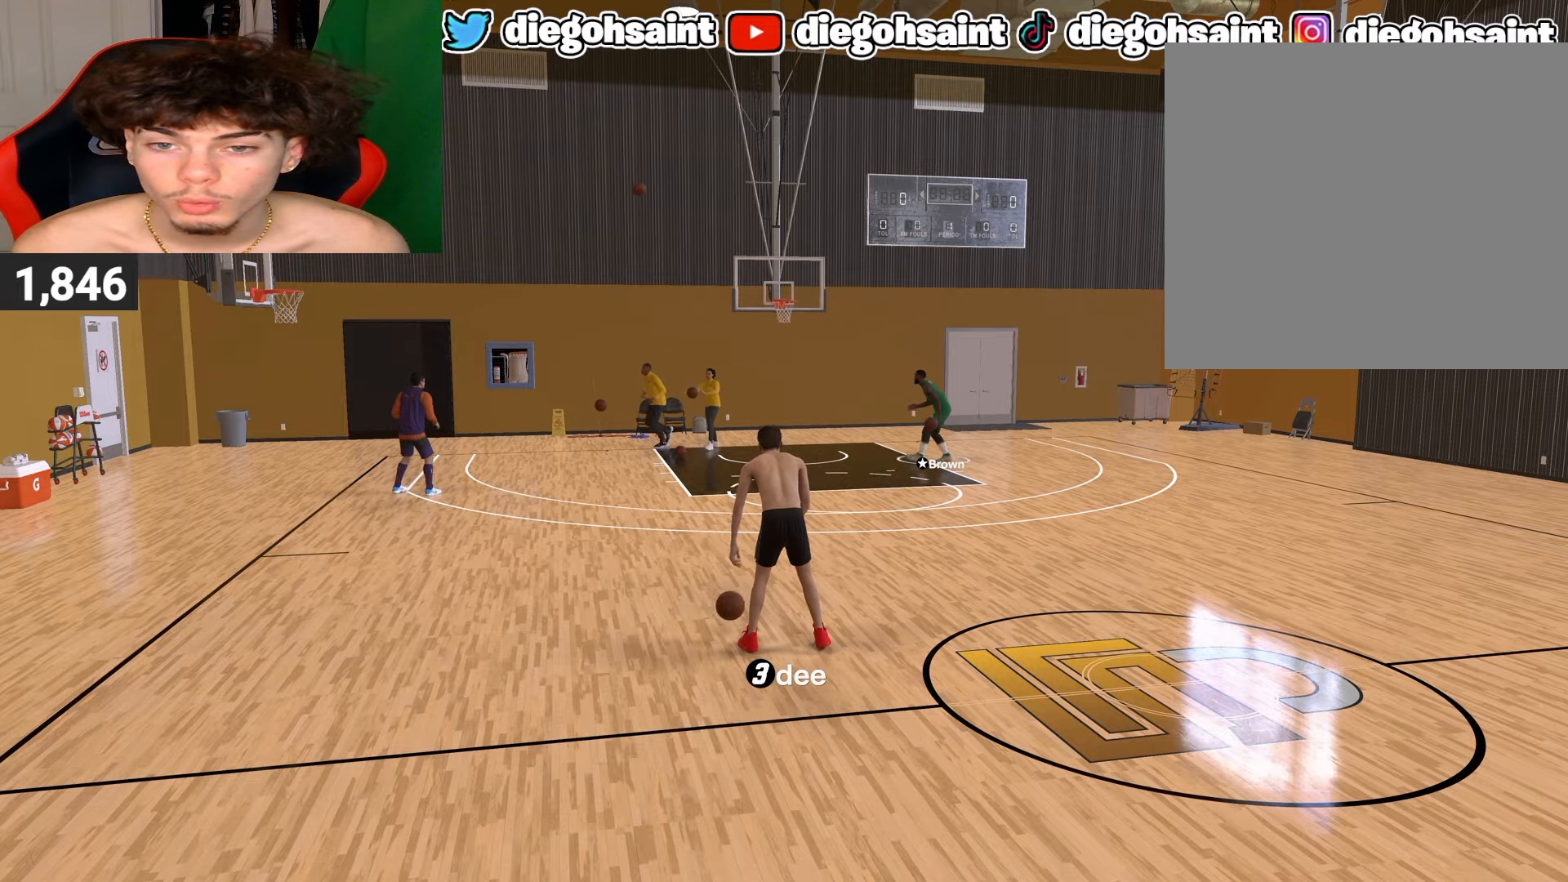
{"buttons": ["R2"], "left_stick": "center", "right_stick": "center", "events": [[133, "left_stick", "up-right"], [267, "left_stick", "center"], [267, "right_stick", "down-left"], [350, "right_stick", "center"]]}
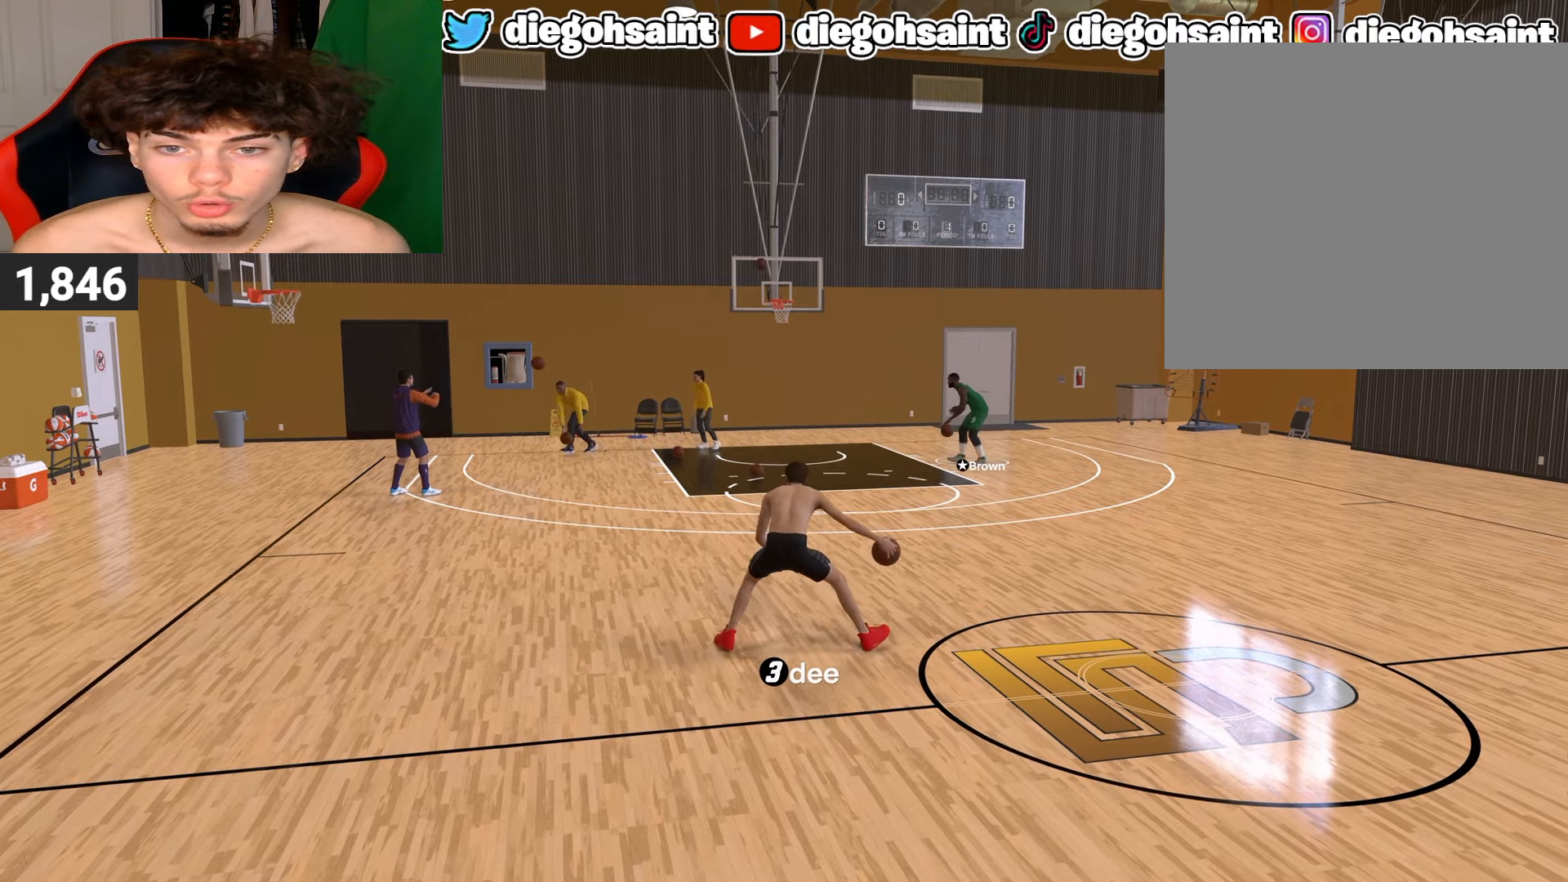
{"buttons": [], "left_stick": "center", "right_stick": "center", "events": [[333, "R2", "up"]]}
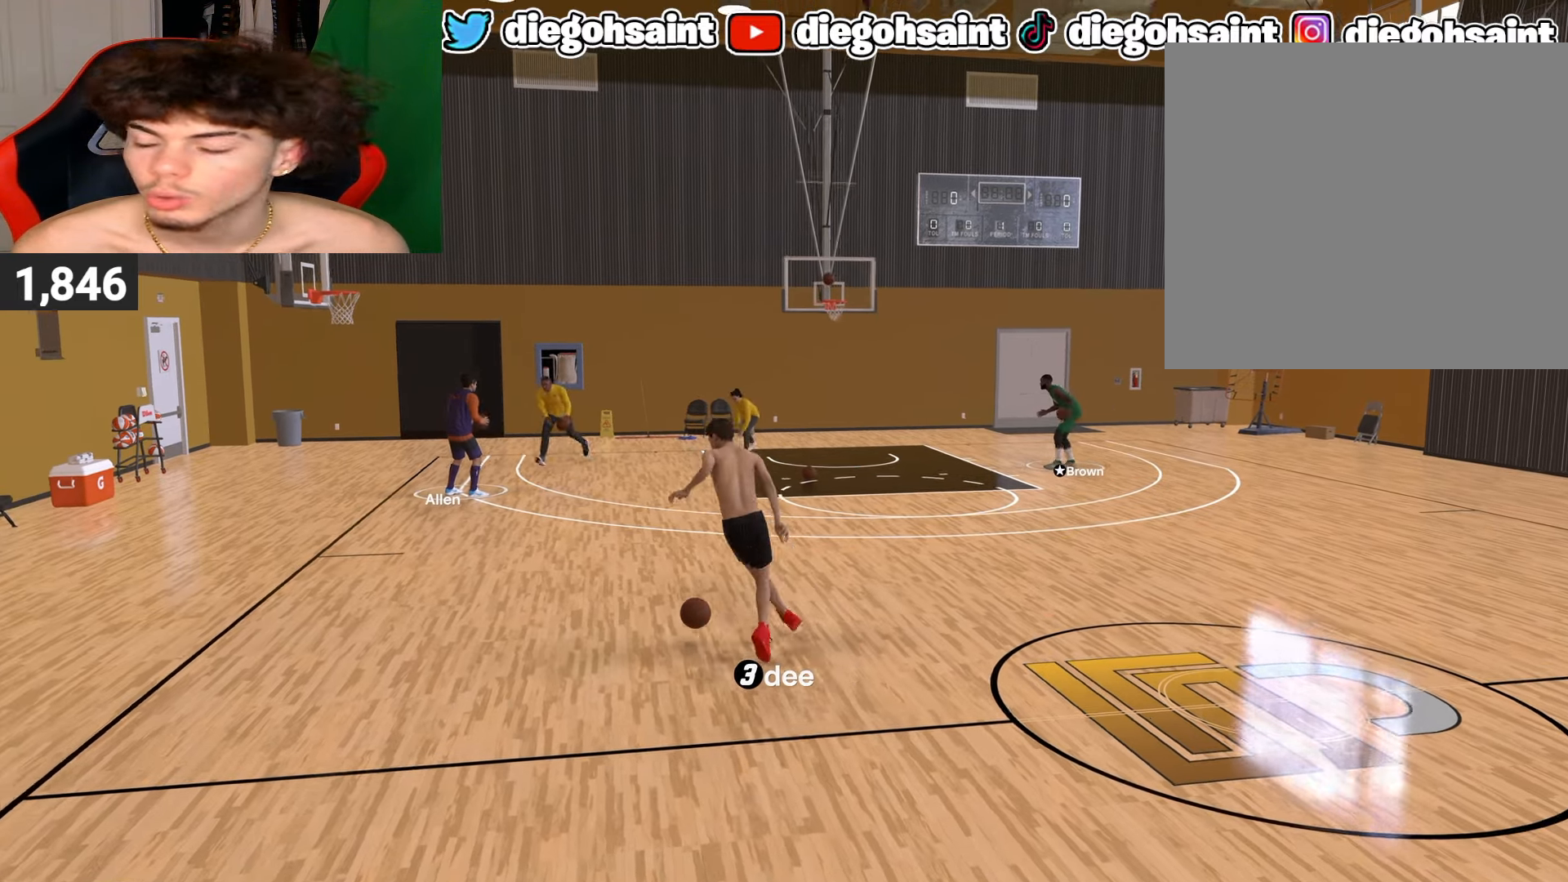
{"buttons": ["R2"], "left_stick": "center", "right_stick": "center", "events": [[500, "R2", "down"]]}
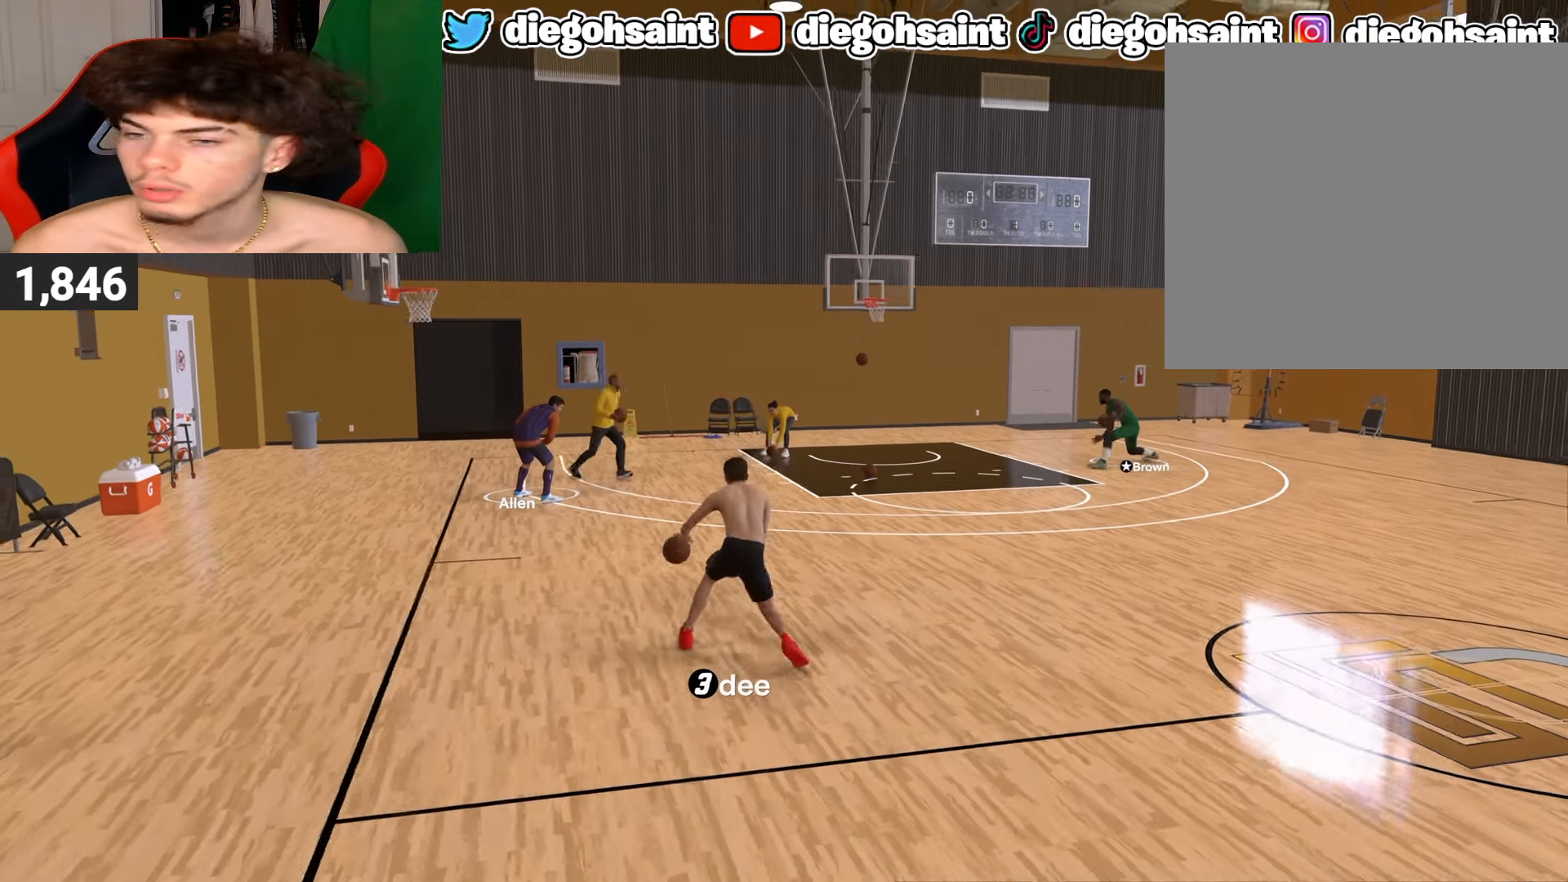
{"buttons": ["R2"], "left_stick": "up-right", "right_stick": "center", "events": [[100, "right_stick", "right"], [150, "right_stick", "center"], [400, "left_stick", "up-right"]]}
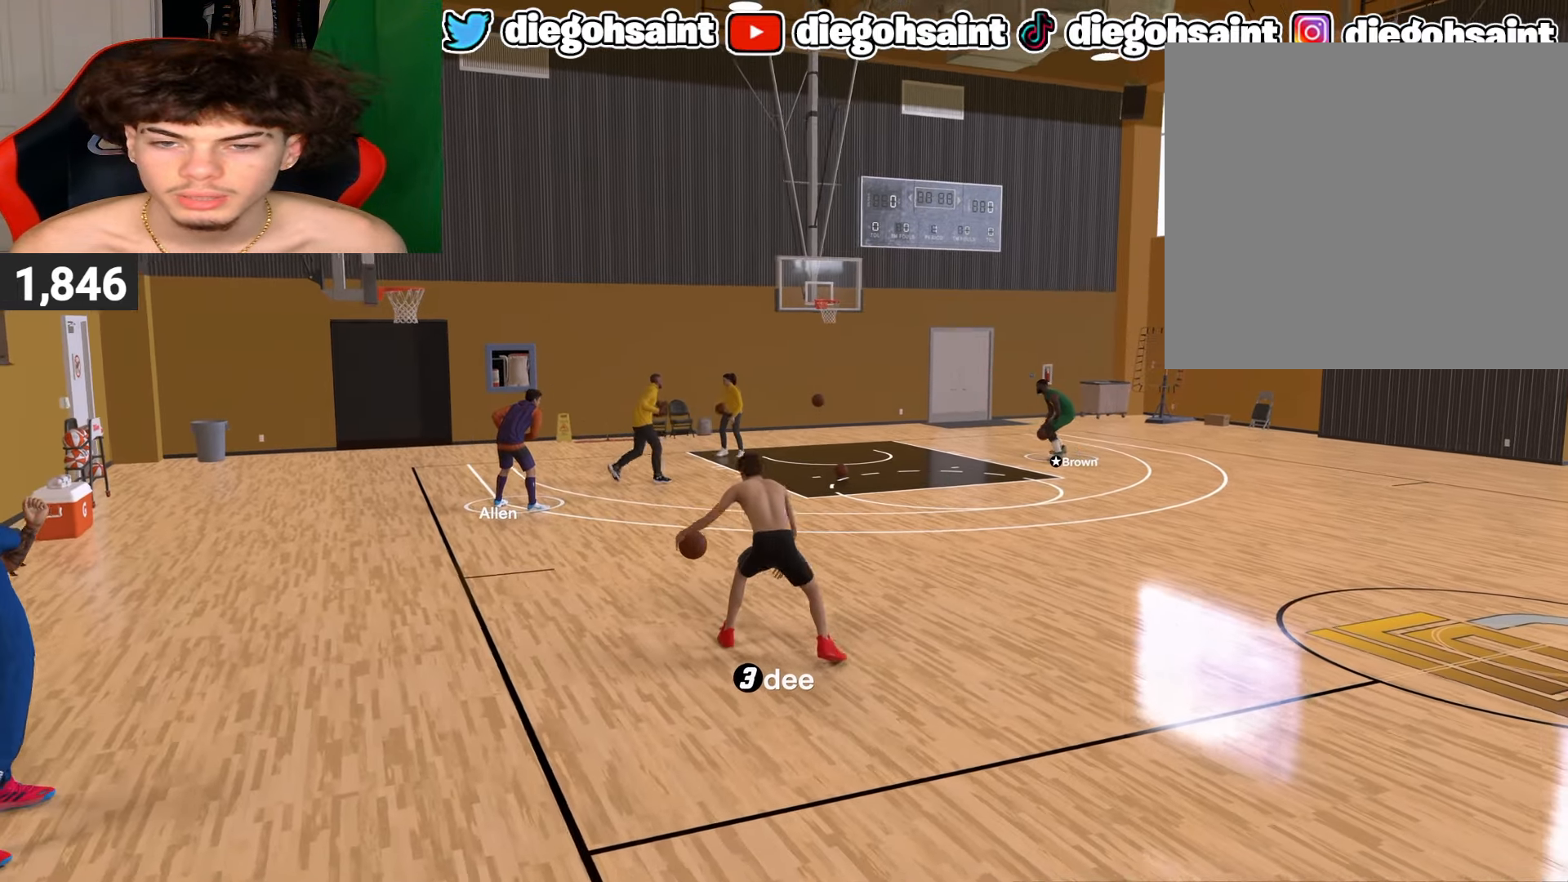
{"buttons": ["R2"], "left_stick": "center", "right_stick": "right", "events": [[50, "left_stick", "center"], [67, "right_stick", "down-left"], [133, "right_stick", "center"], [467, "right_stick", "right"]]}
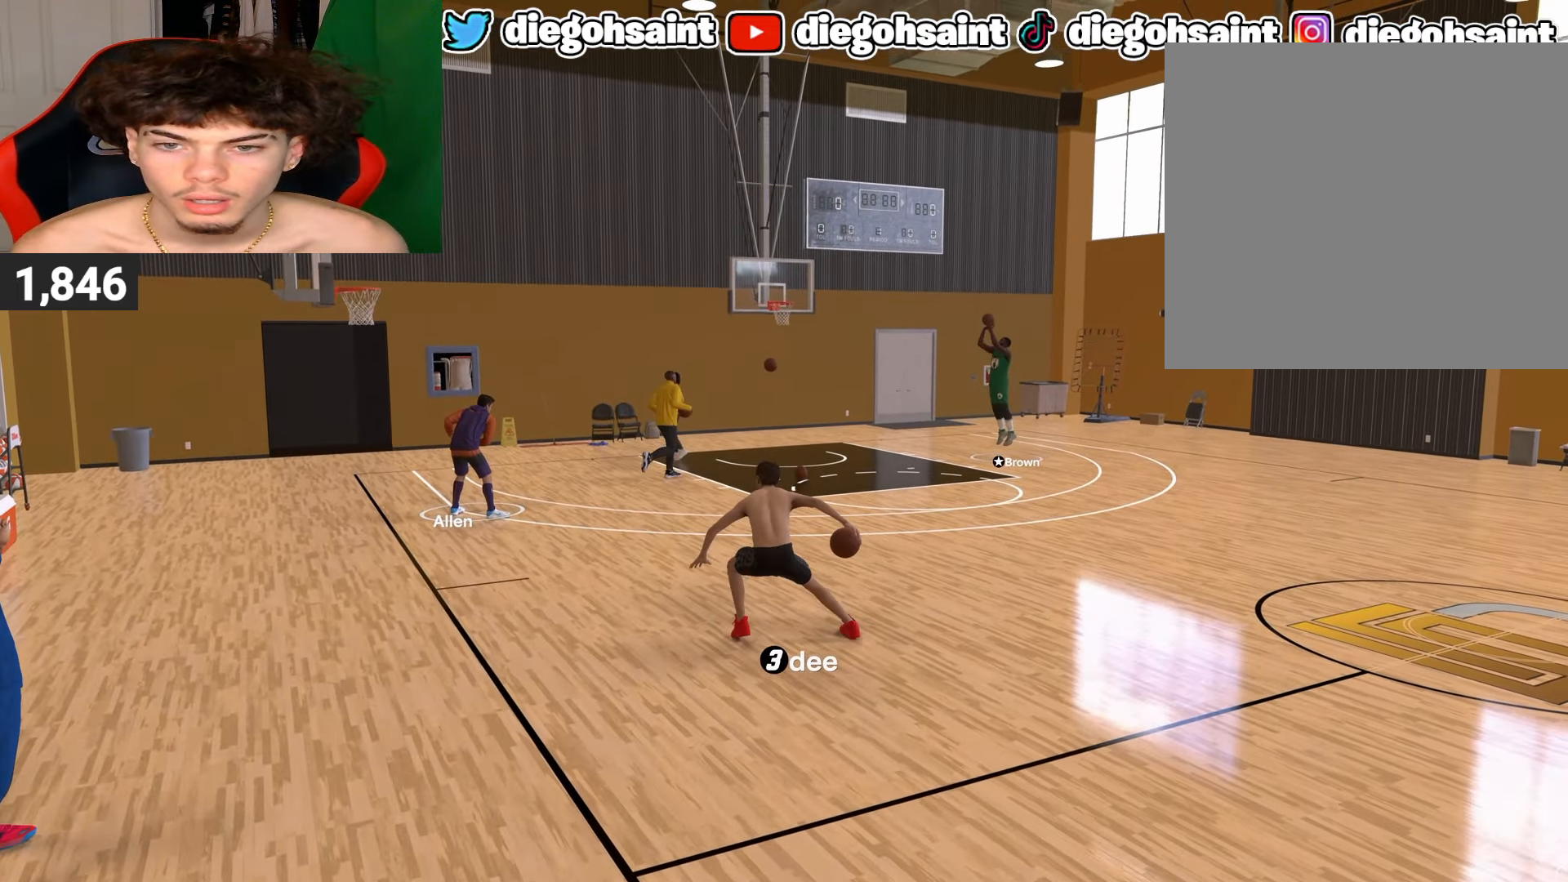
{"buttons": ["R2"], "left_stick": "up-right", "right_stick": "center", "events": [[50, "right_stick", "center"], [417, "left_stick", "up-right"]]}
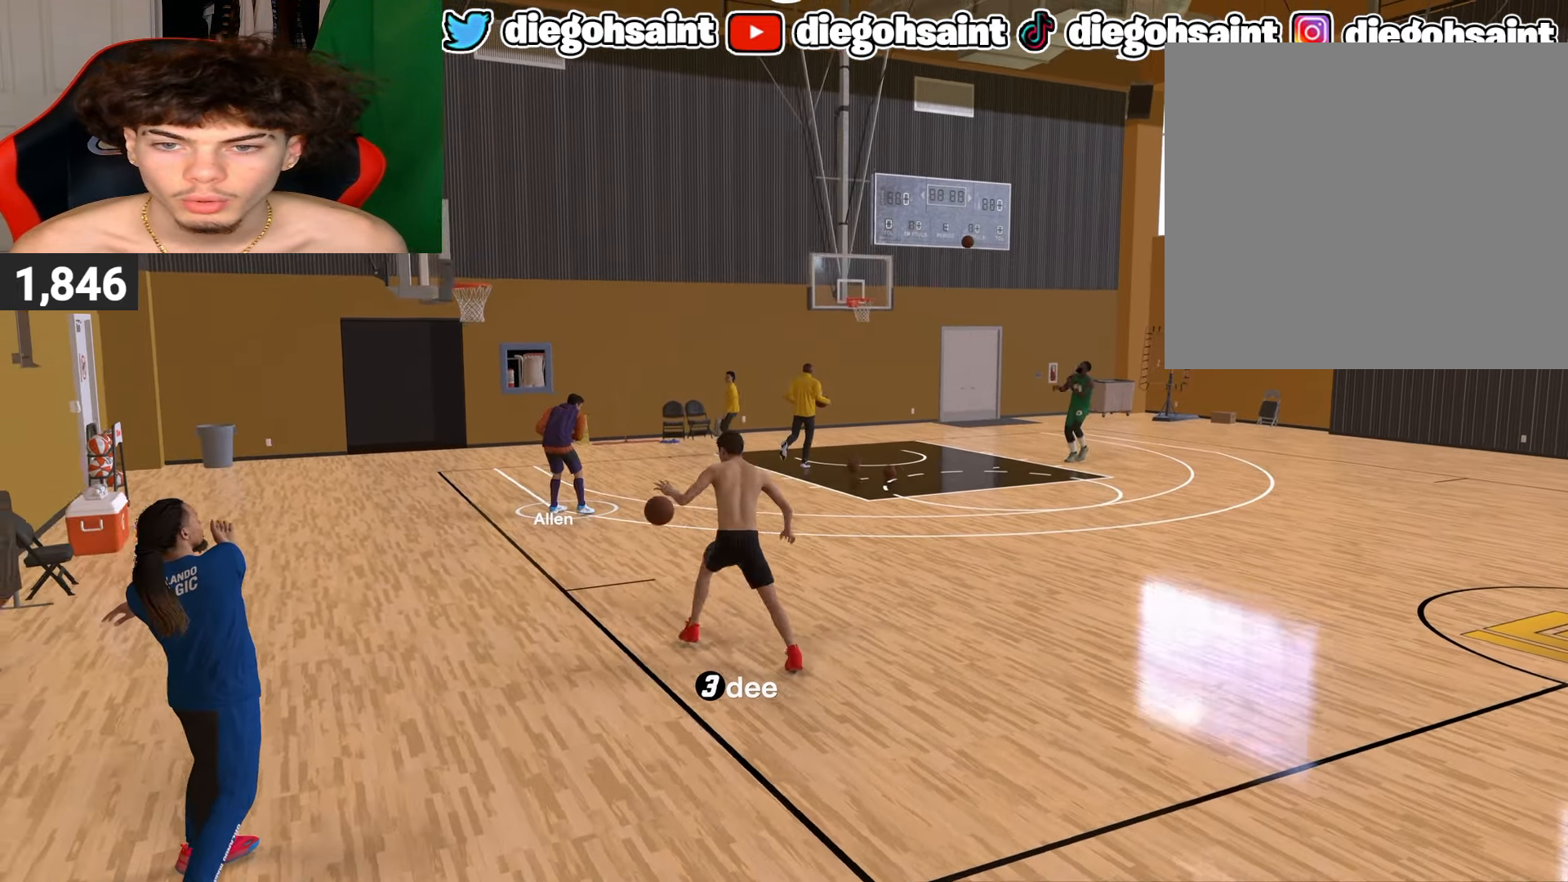
{"buttons": ["R2"], "left_stick": "up-left", "right_stick": "center", "events": [[67, "left_stick", "center"], [67, "right_stick", "left"], [133, "right_stick", "center"], [500, "left_stick", "up-left"]]}
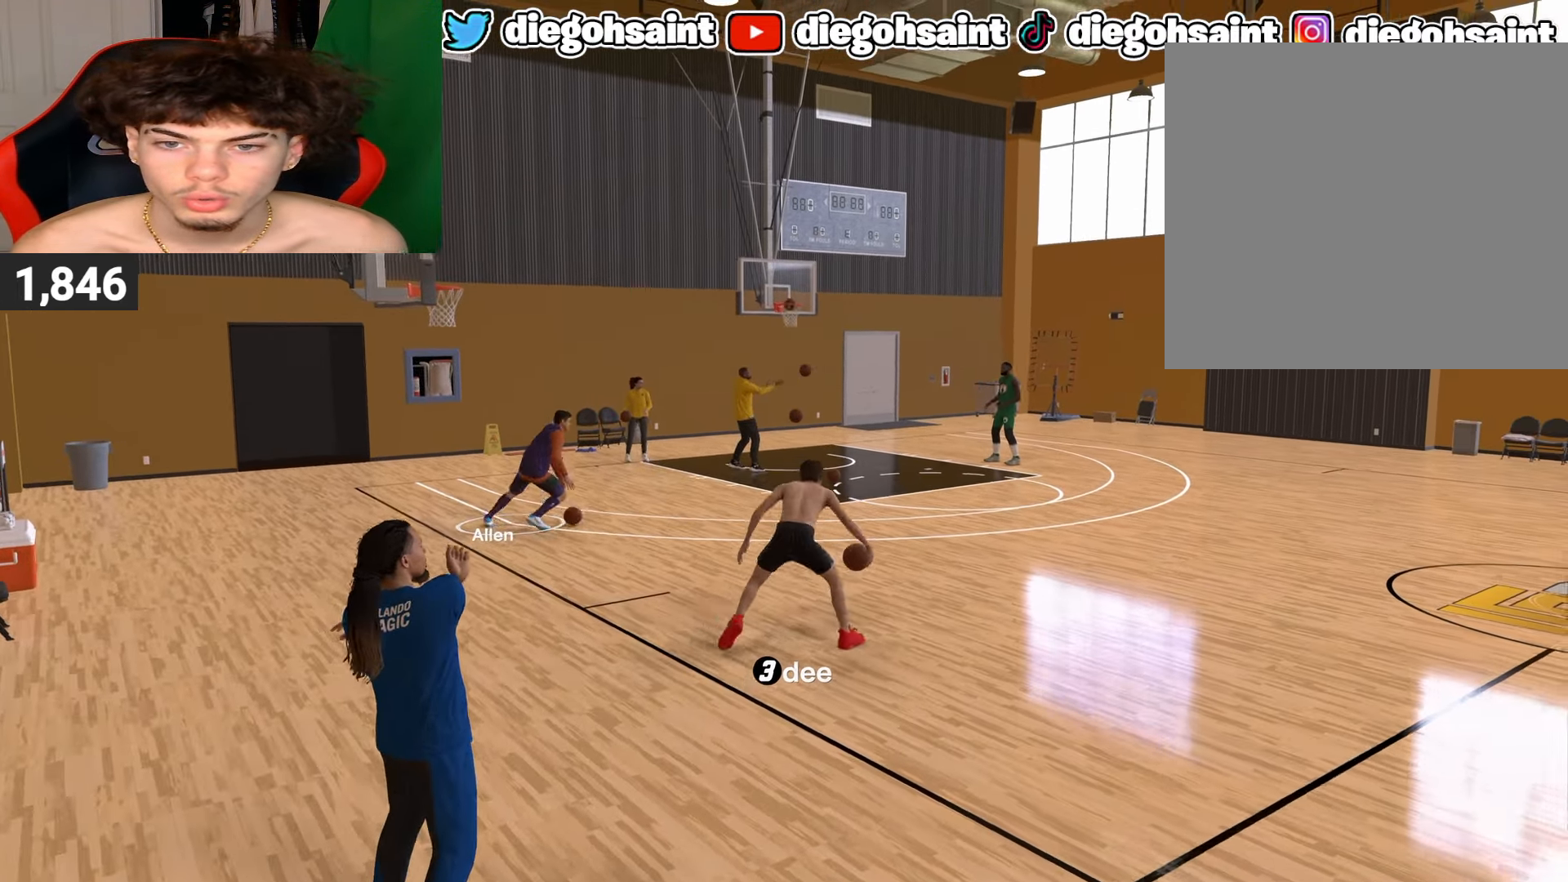
{"buttons": ["R2"], "left_stick": "center", "right_stick": "center", "events": [[100, "left_stick", "center"], [133, "right_stick", "up-right"], [183, "right_stick", "center"], [433, "right_stick", "down-left"], [500, "right_stick", "center"]]}
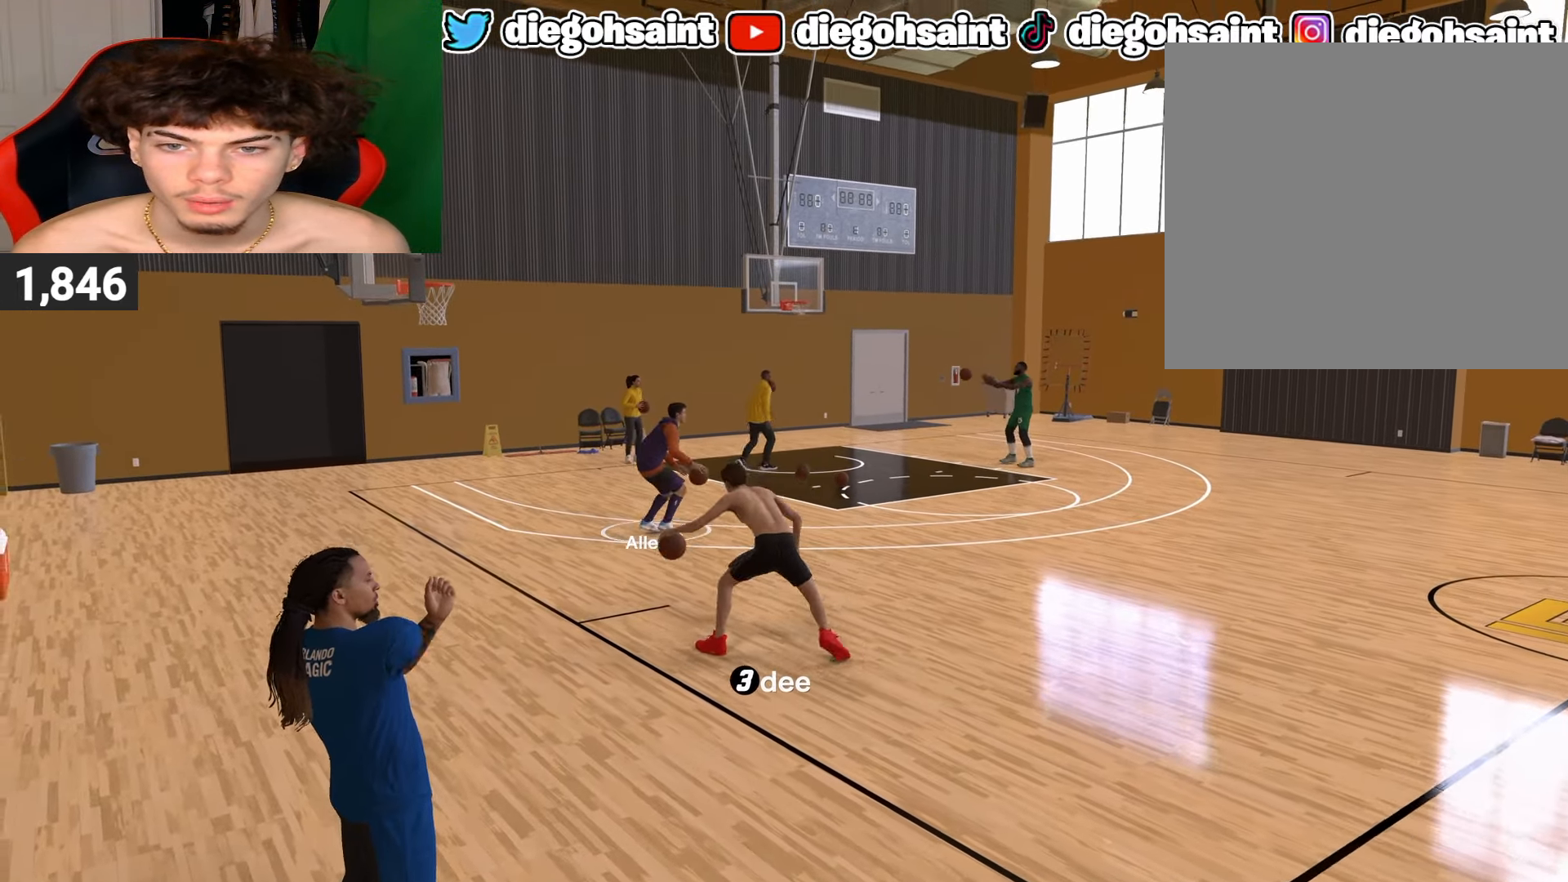
{"buttons": ["R2"], "left_stick": "center", "right_stick": "center", "events": [[333, "right_stick", "up-right"], [417, "right_stick", "center"]]}
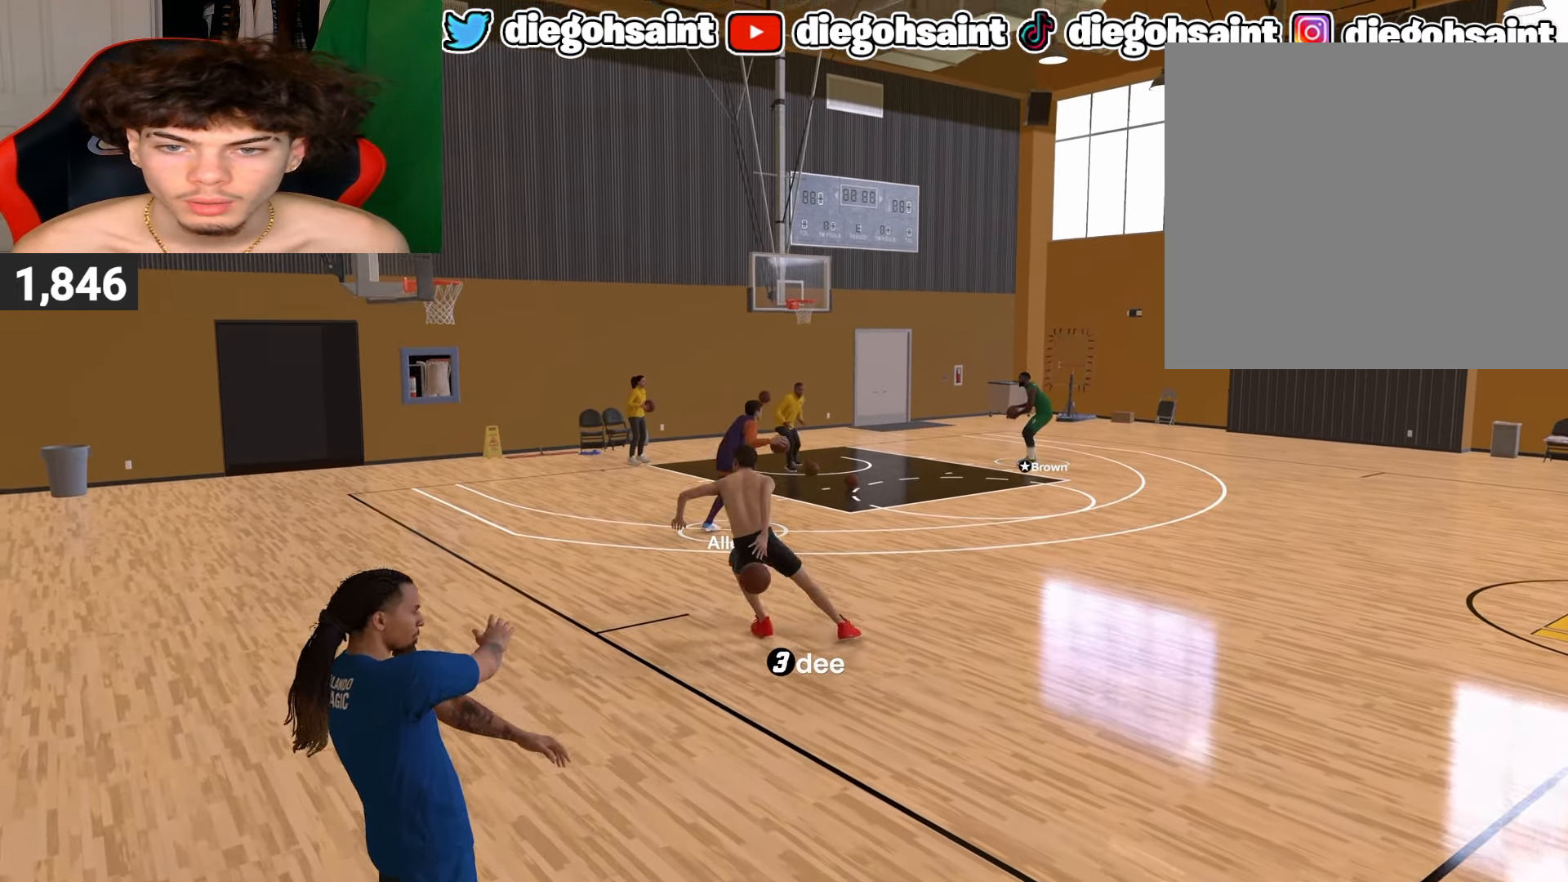
{"buttons": ["R2"], "left_stick": "center", "right_stick": "down", "events": [[317, "left_stick", "up-right"], [450, "left_stick", "center"], [450, "right_stick", "down"]]}
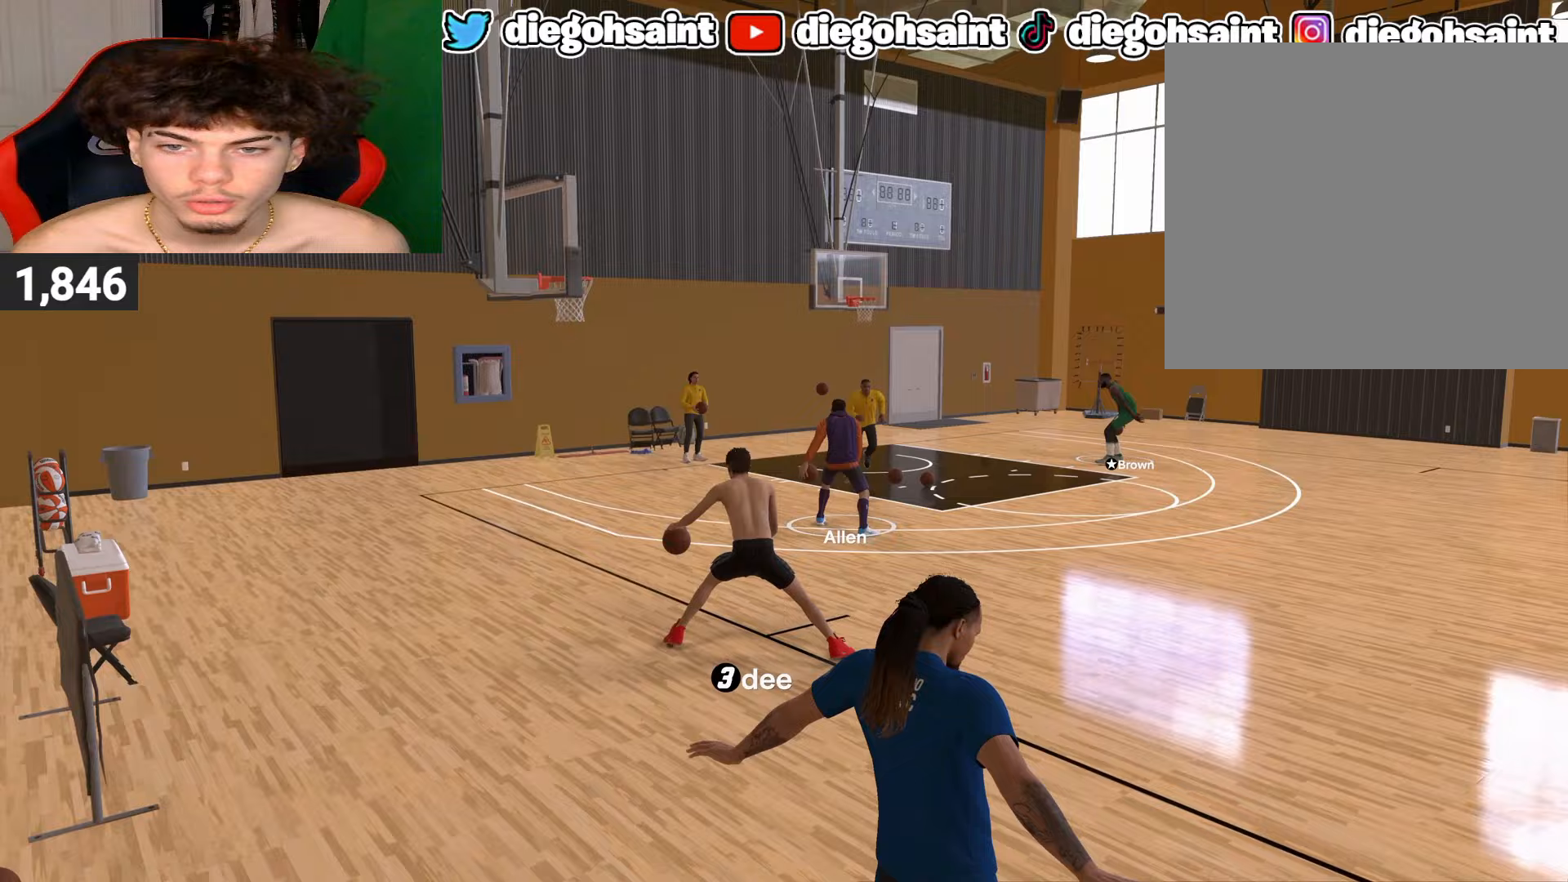
{"buttons": ["R2"], "left_stick": "center", "right_stick": "right", "events": [[33, "right_stick", "center"], [500, "right_stick", "right"]]}
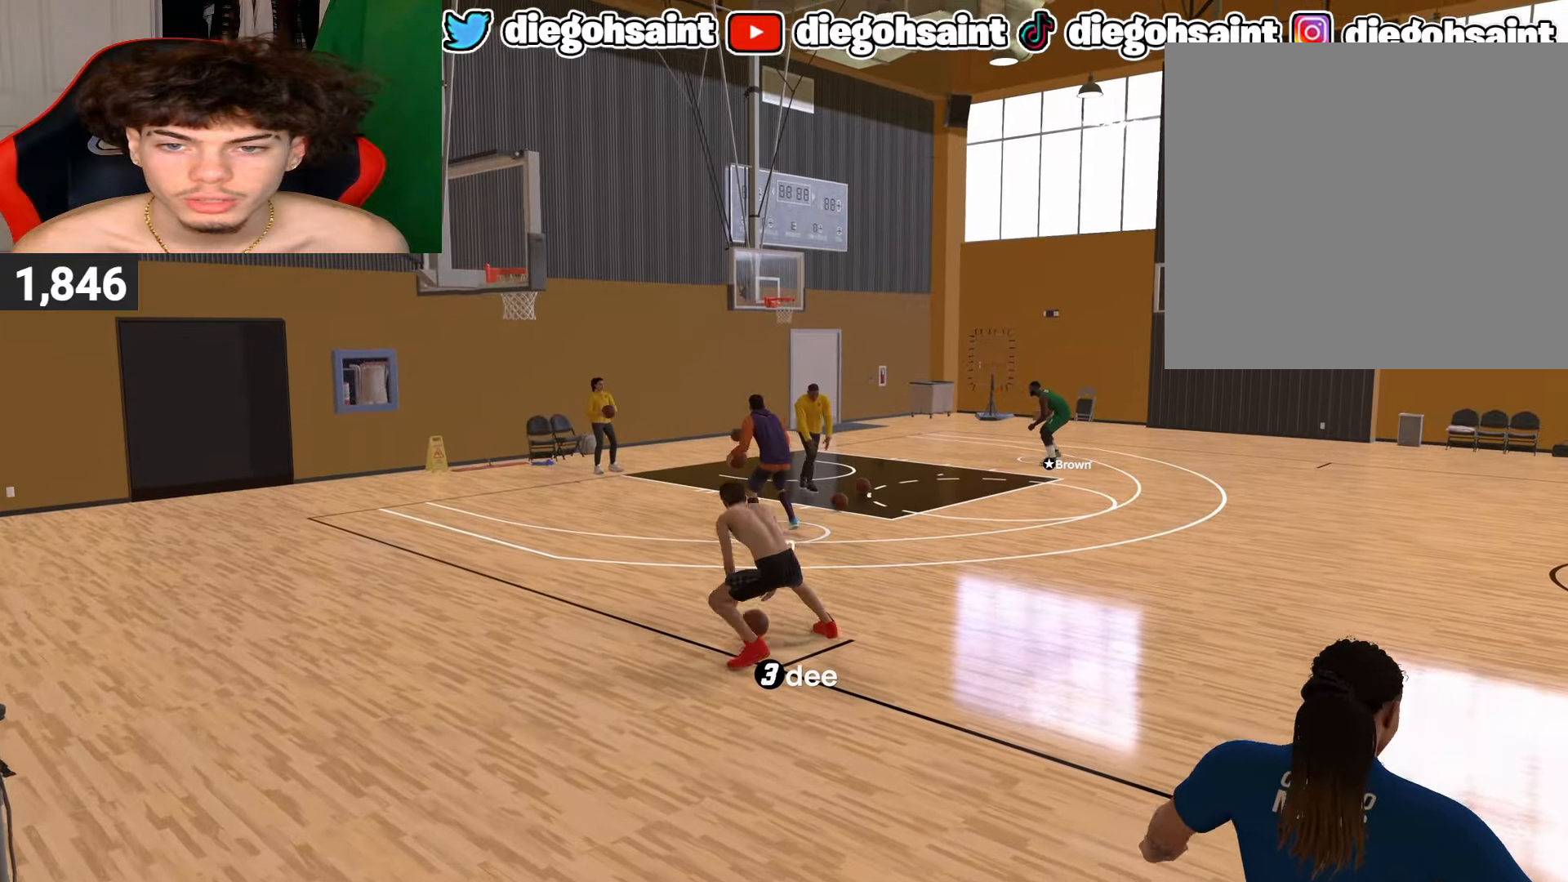
{"buttons": ["R2"], "left_stick": "up-right", "right_stick": "center", "events": [[50, "right_stick", "center"], [417, "left_stick", "up-right"]]}
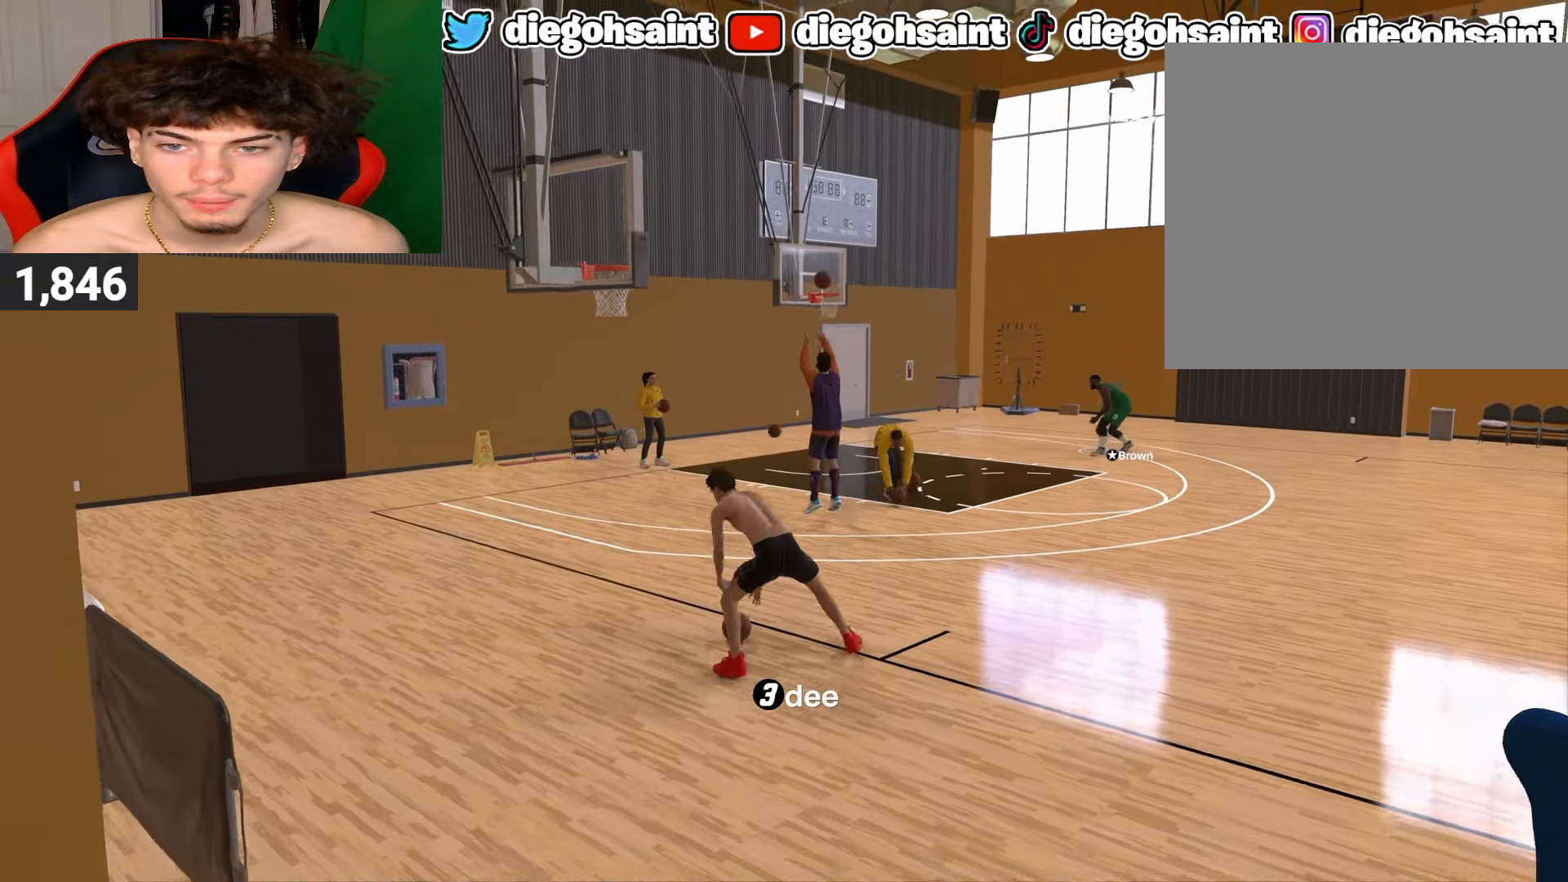
{"buttons": ["R2"], "left_stick": "center", "right_stick": "center", "events": [[33, "left_stick", "center"], [33, "right_stick", "down"], [100, "right_stick", "center"]]}
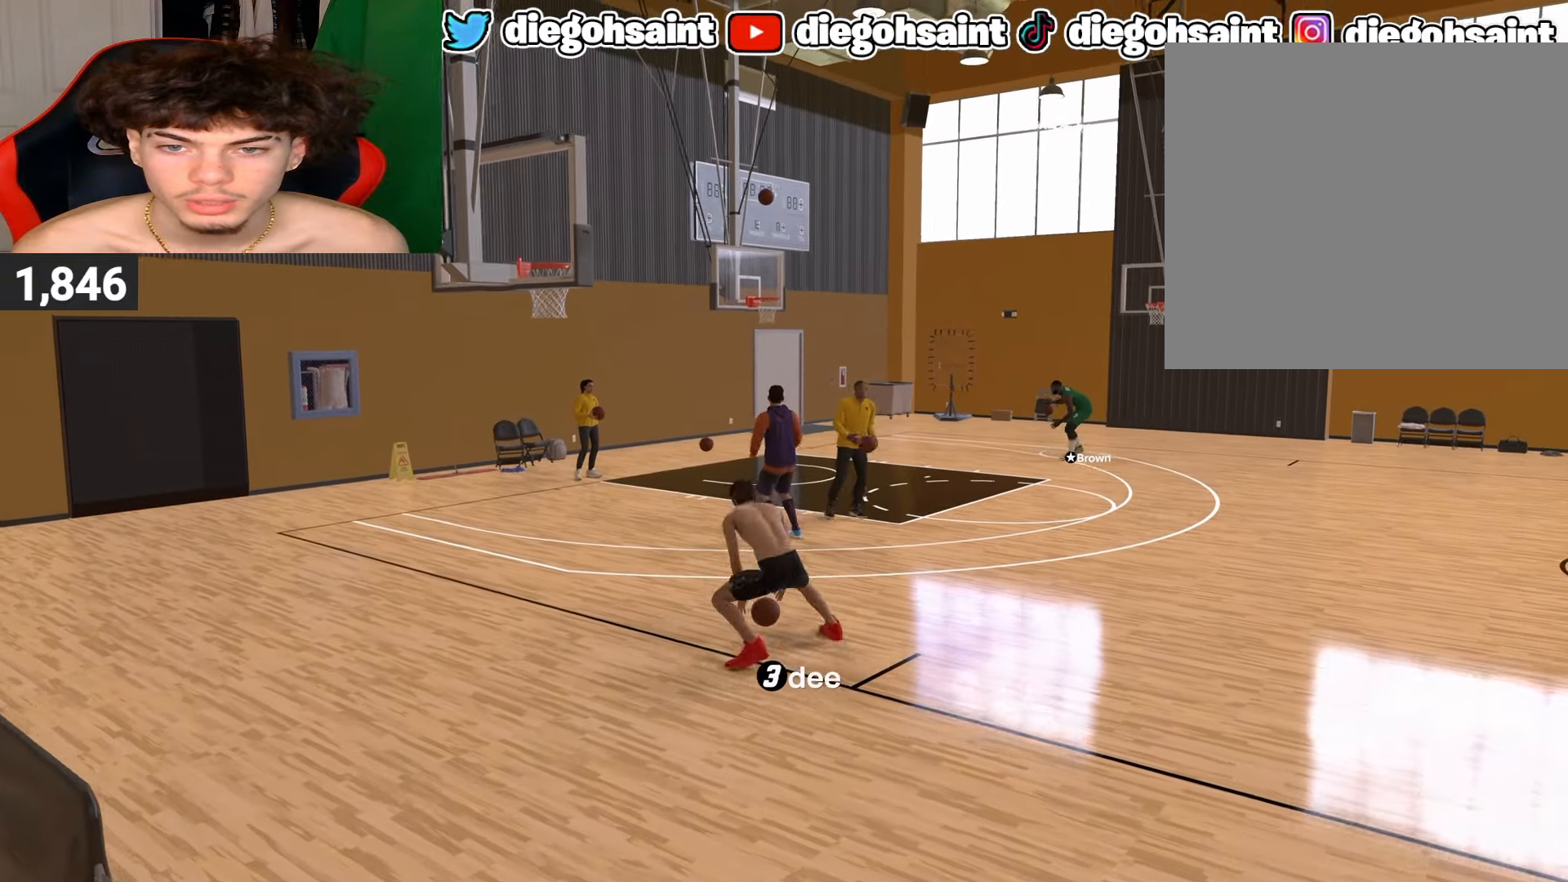
{"buttons": [], "left_stick": "center", "right_stick": "center", "events": [[167, "R2", "up"]]}
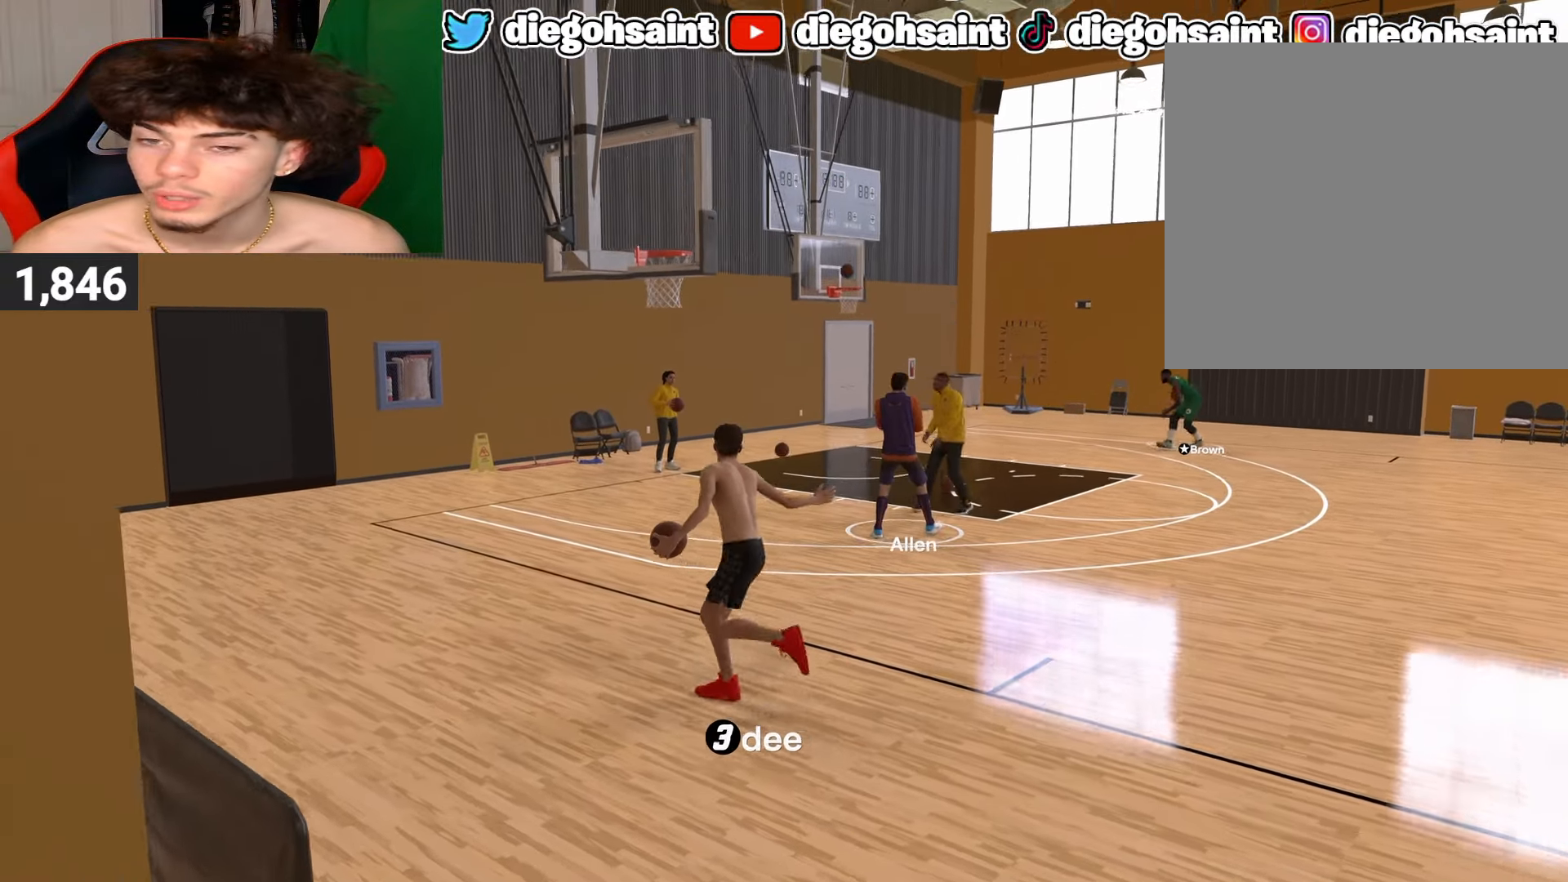
{"buttons": [], "left_stick": "right", "right_stick": "center", "events": [[83, "left_stick", "right"]]}